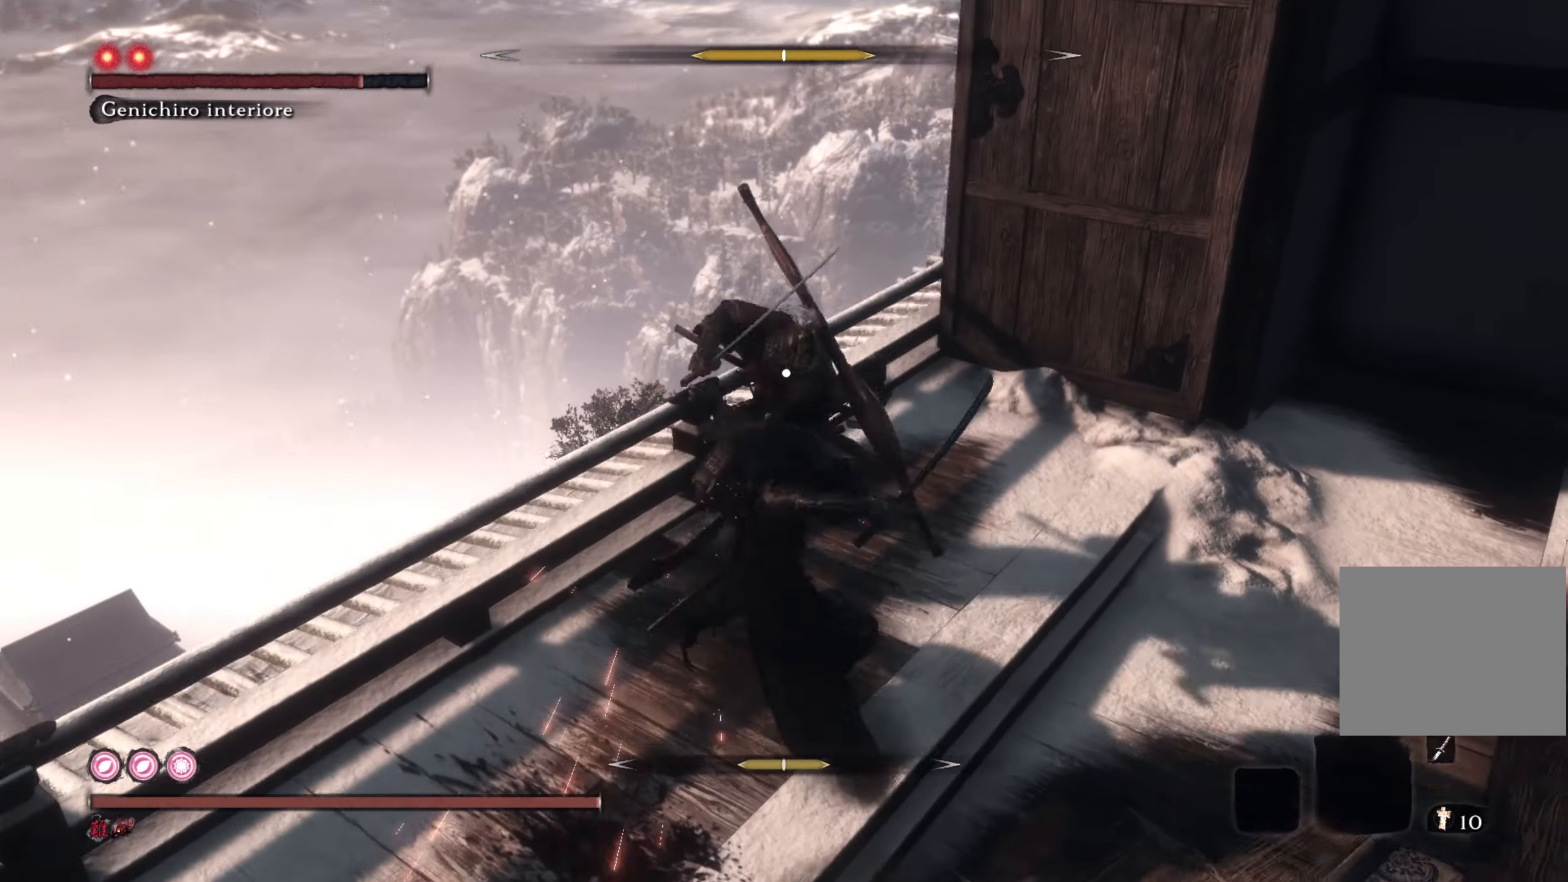
Gameplay with a controller (PlayStation layout); each line is a JSON object with the inputs held at the frame after it. "events" lists button and stick changes between this image and that frame as [ms after this image, input, new state], when the widget could be followed in between.
{"buttons": [], "left_stick": "center", "right_stick": "center", "events": []}
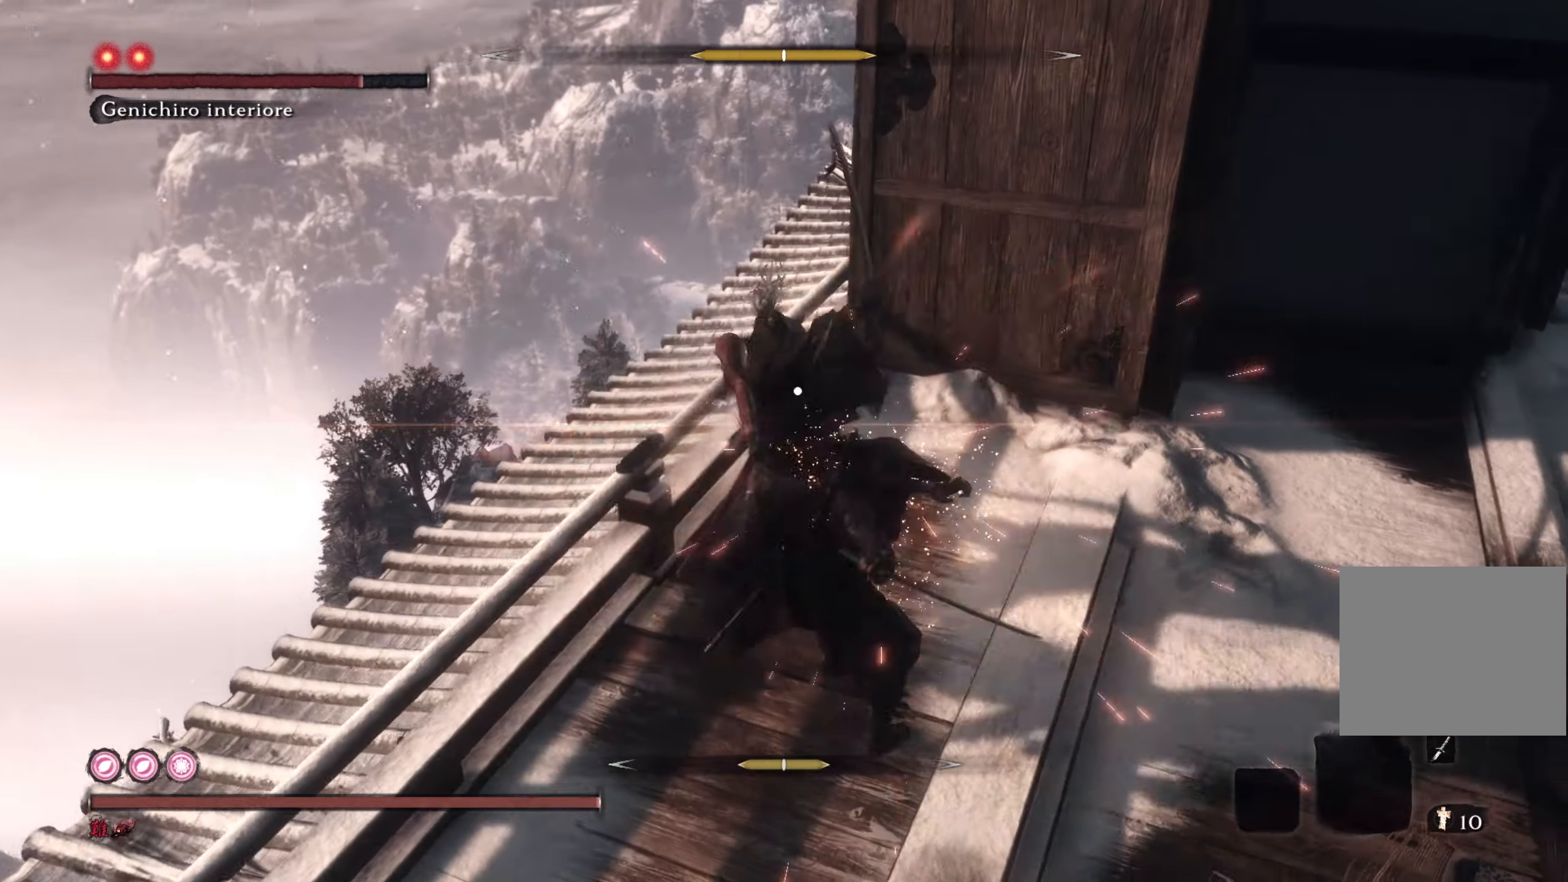
{"buttons": [], "left_stick": "center", "right_stick": "center", "events": [[150, "left_stick", "down-right"], [250, "left_stick", "center"], [350, "L1", "down"], [484, "L1", "up"]]}
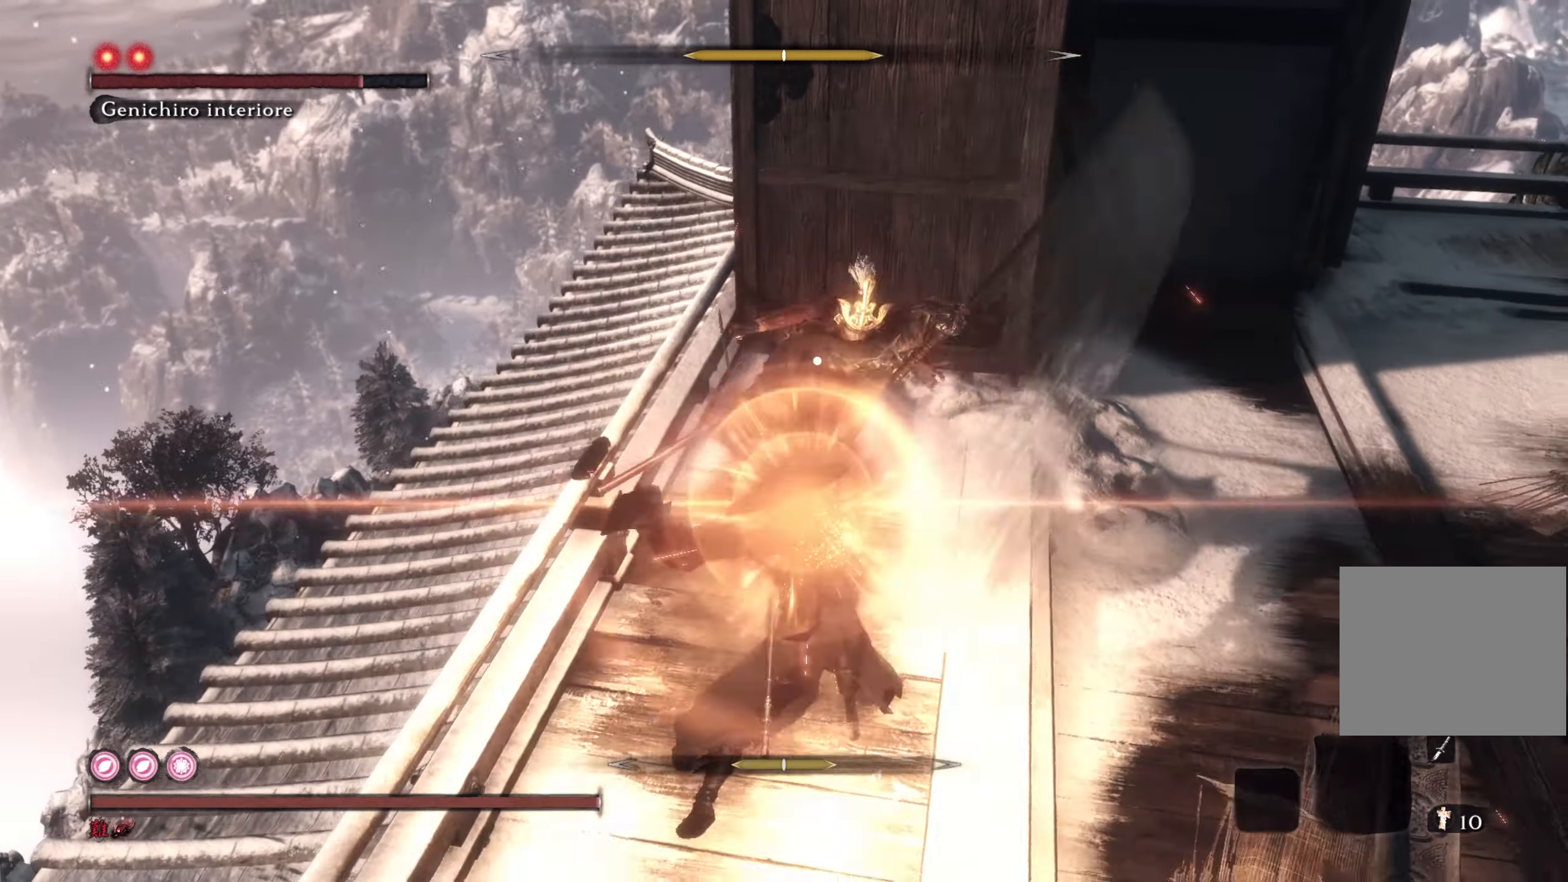
{"buttons": ["R1"], "left_stick": "center", "right_stick": "center", "events": [[100, "R1", "down"], [216, "R1", "up"], [500, "R1", "down"]]}
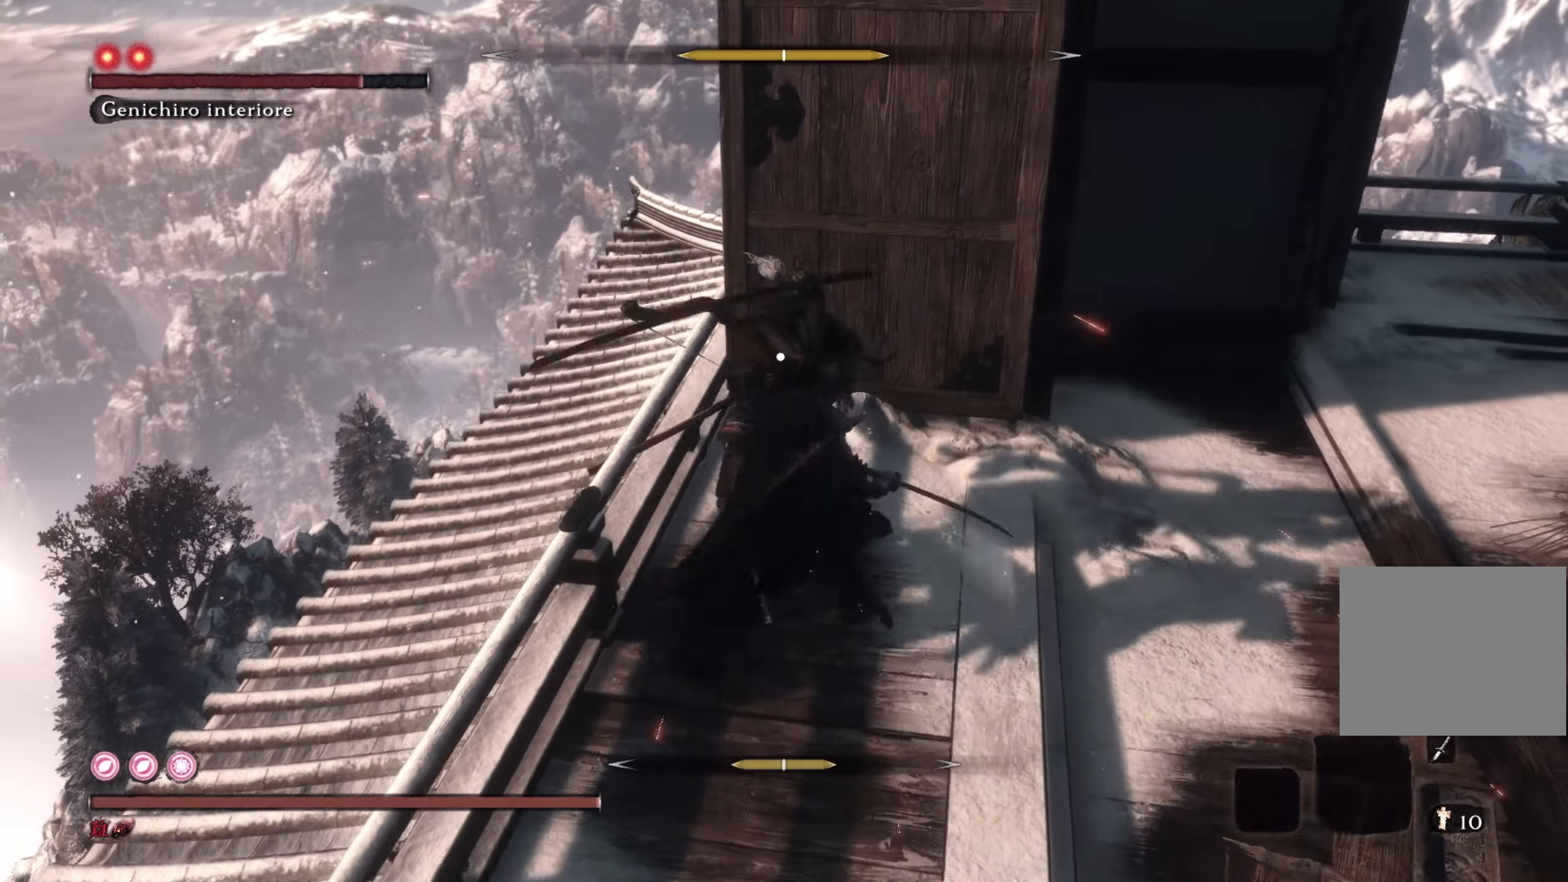
{"buttons": [], "left_stick": "center", "right_stick": "center", "events": [[84, "R1", "up"], [150, "R1", "down"], [250, "R1", "up"], [267, "L1", "down"], [400, "L1", "up"]]}
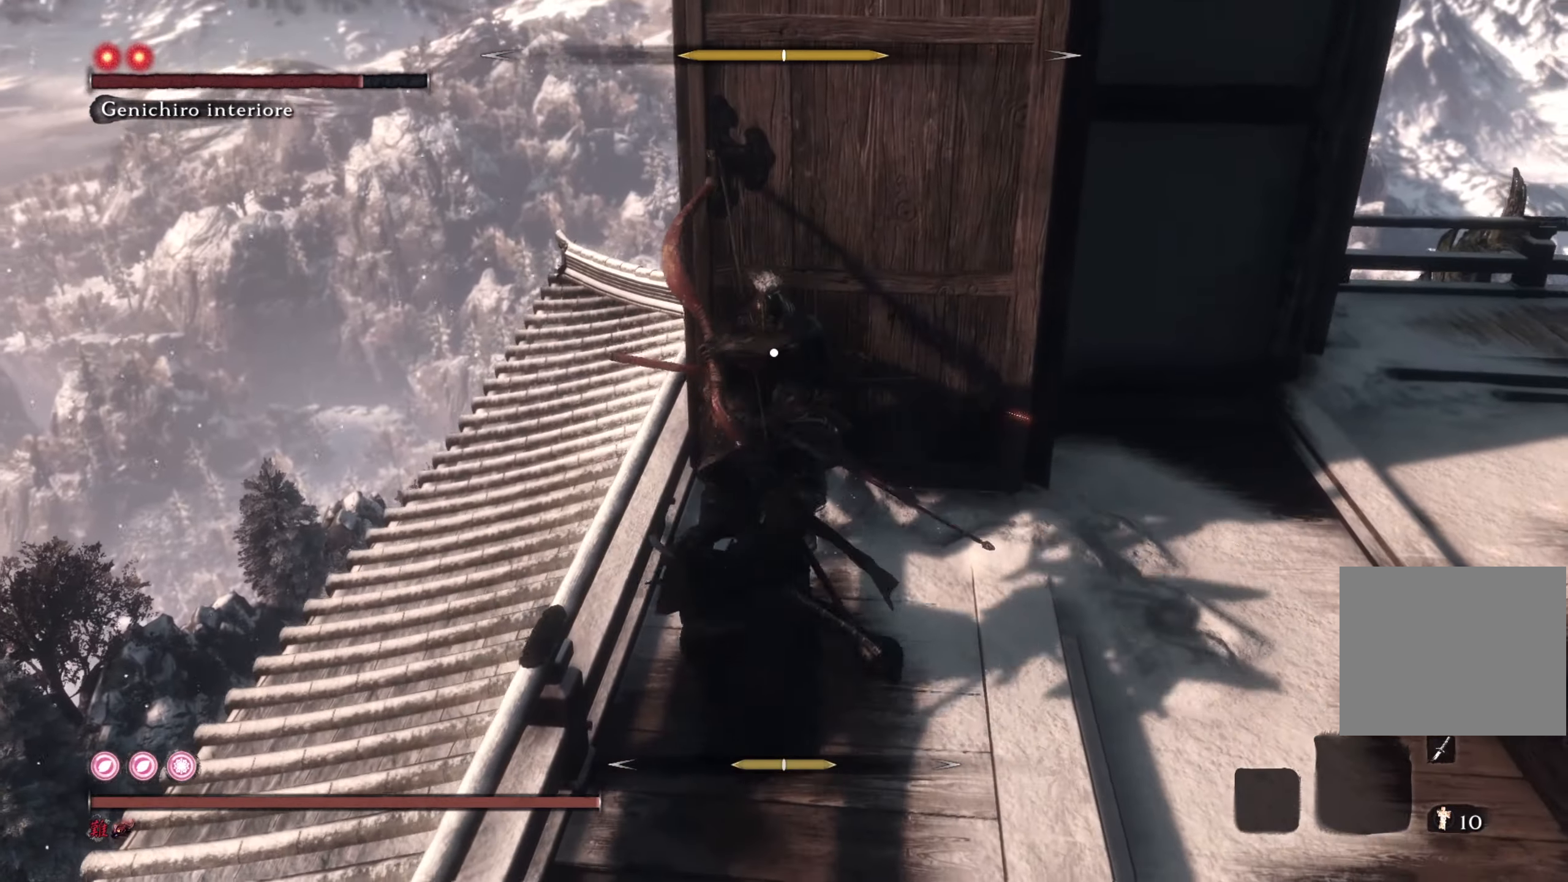
{"buttons": [], "left_stick": "center", "right_stick": "center", "events": [[17, "L1", "down"], [100, "L1", "up"], [334, "R1", "down"], [434, "R1", "up"]]}
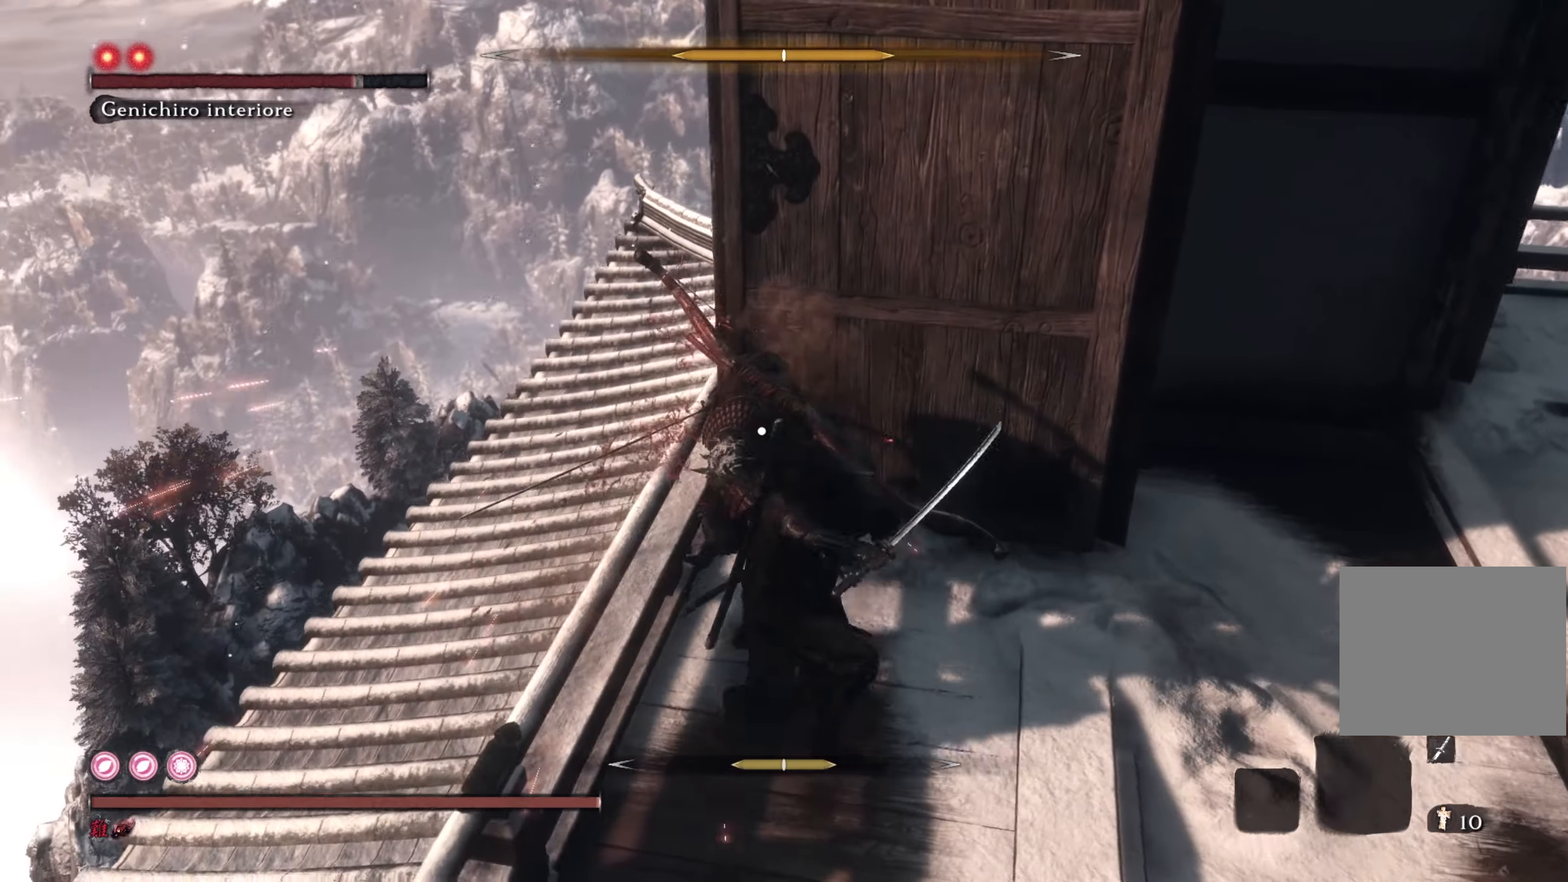
{"buttons": [], "left_stick": "center", "right_stick": "center", "events": [[17, "L1", "down"], [67, "L1", "up"], [351, "R1", "down"], [434, "R1", "up"]]}
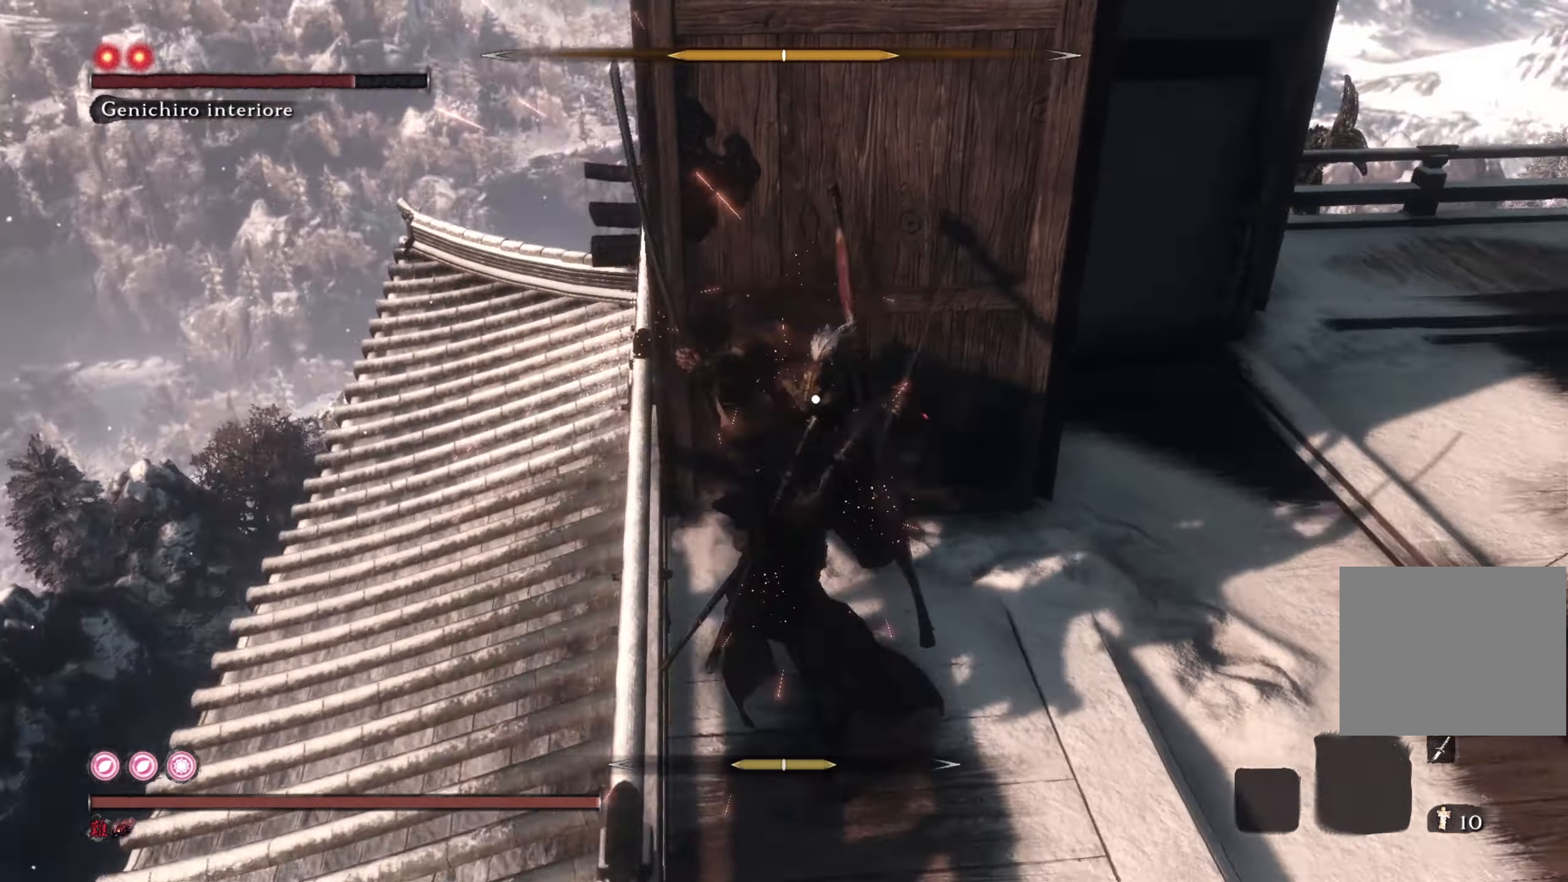
{"buttons": [], "left_stick": "center", "right_stick": "center", "events": [[17, "R1", "down"], [100, "R1", "up"]]}
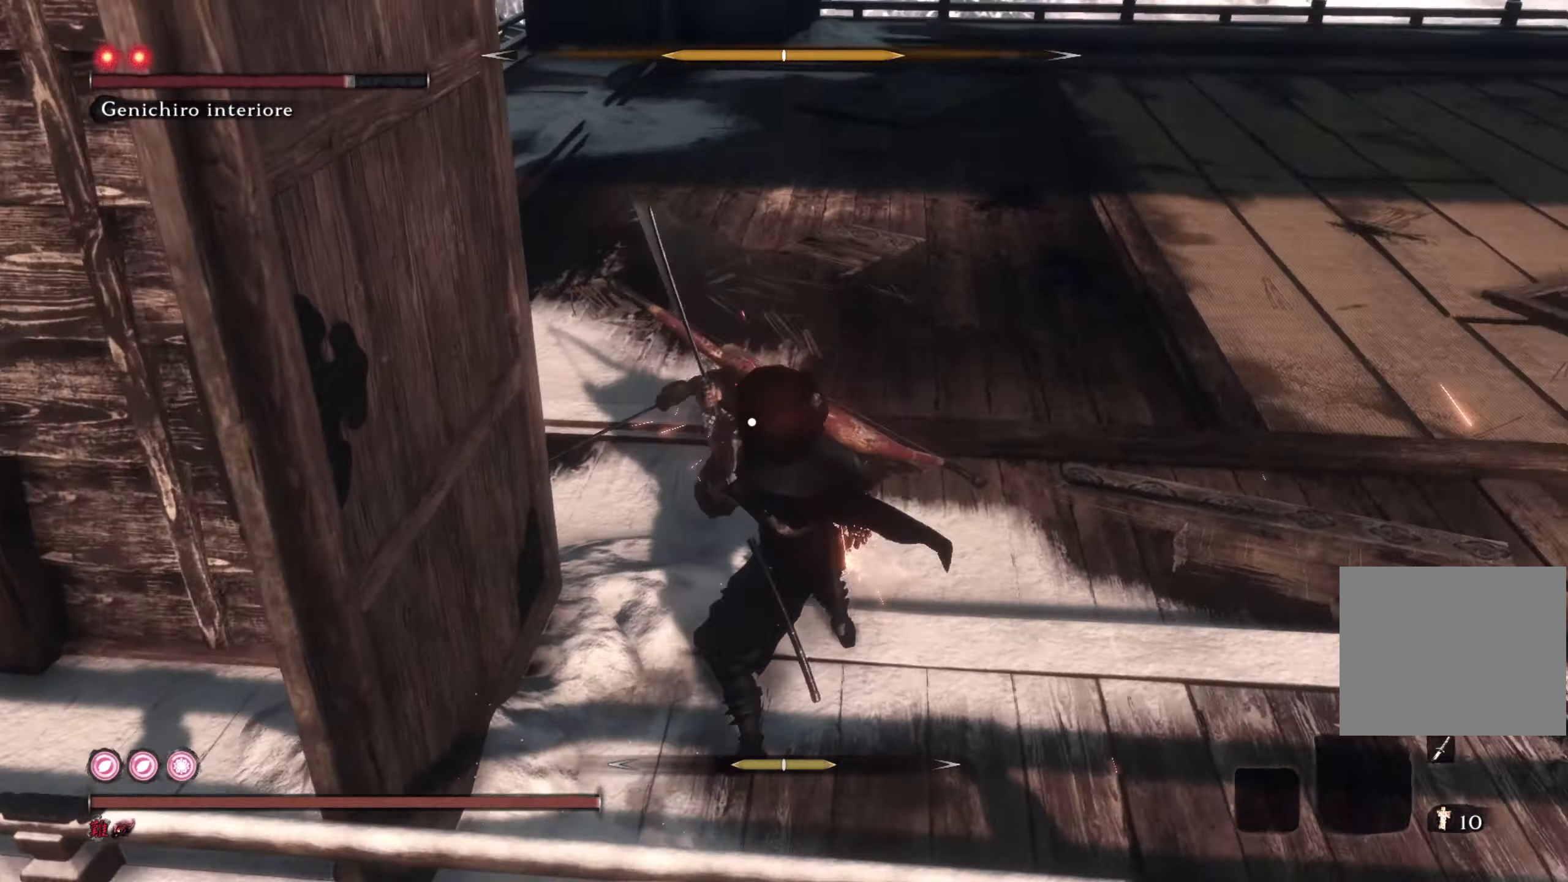
{"buttons": ["R1"], "left_stick": "up", "right_stick": "center", "events": [[66, "R1", "down"], [167, "R1", "up"], [200, "left_stick", "up"], [450, "R1", "down"]]}
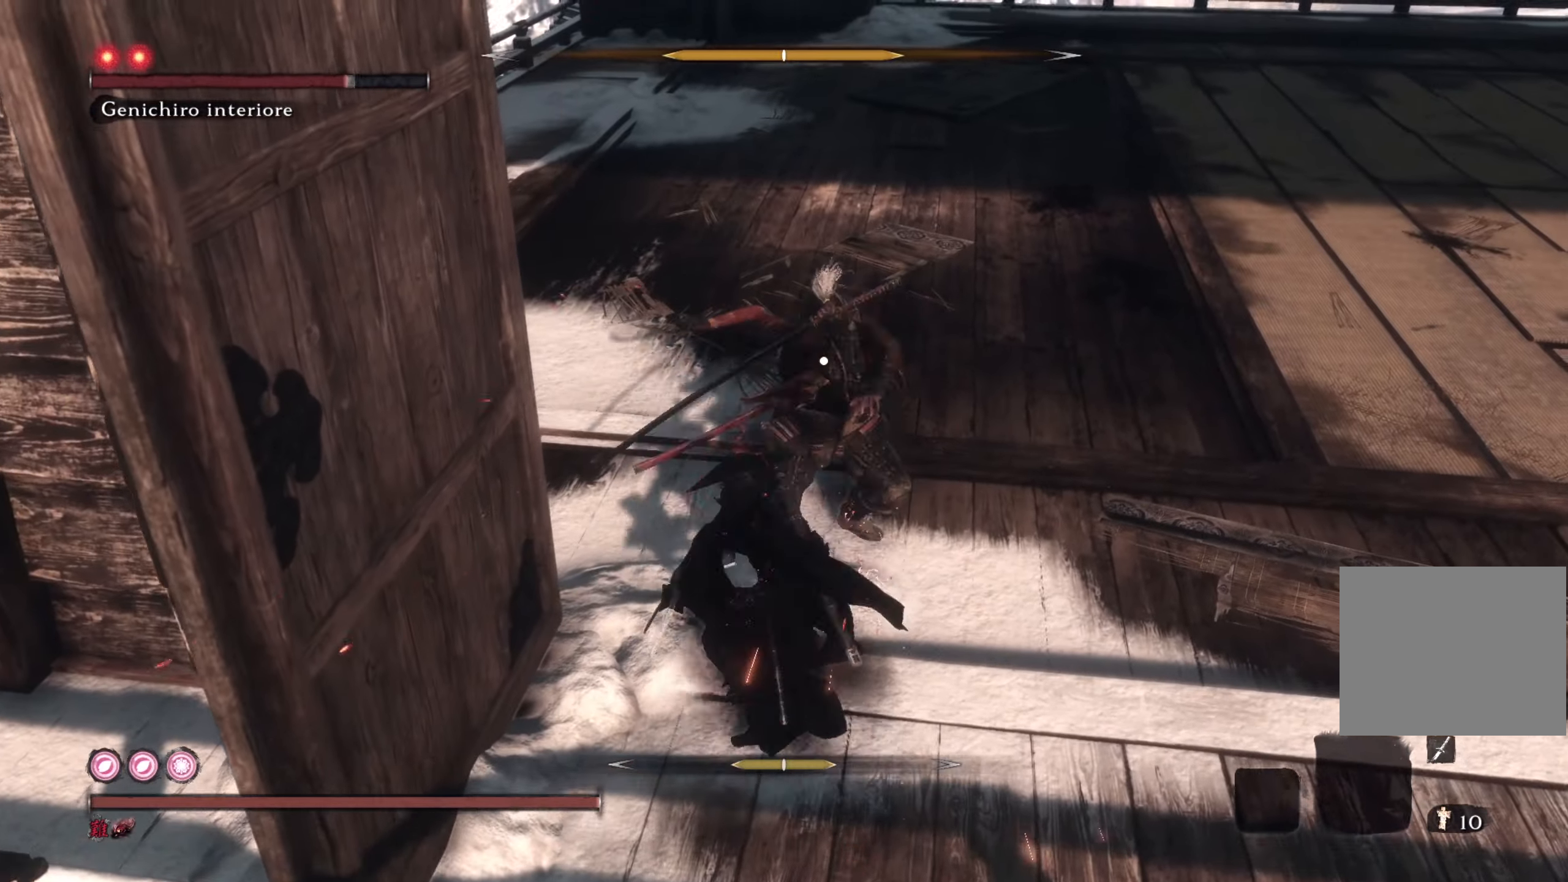
{"buttons": [], "left_stick": "up", "right_stick": "center", "events": [[50, "R1", "up"], [117, "R1", "down"], [217, "R1", "up"], [300, "R1", "down"], [351, "R1", "up"]]}
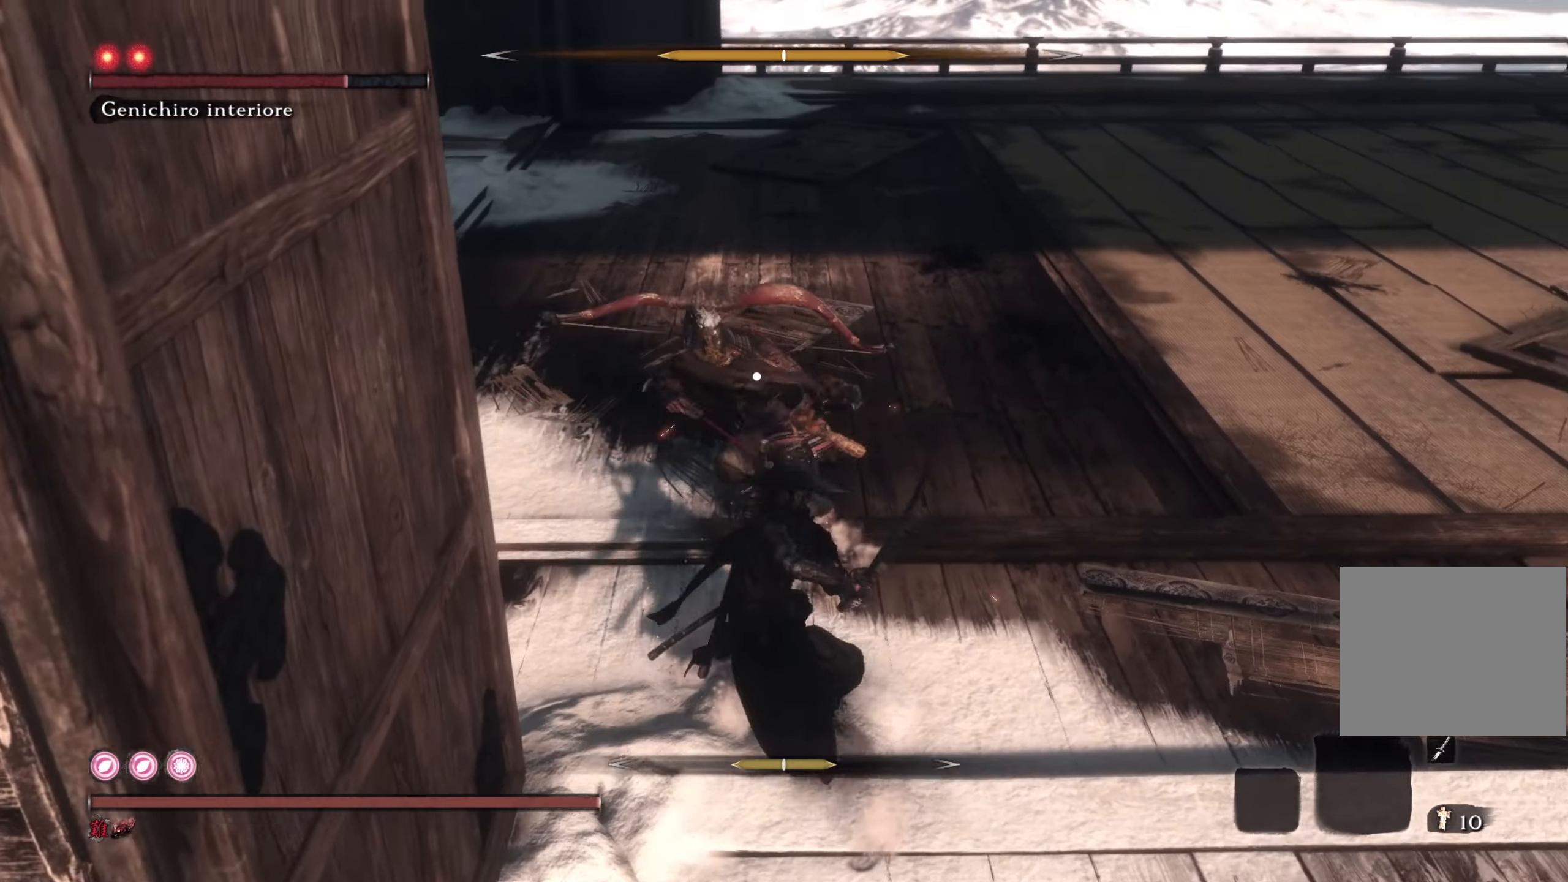
{"buttons": [], "left_stick": "up", "right_stick": "center", "events": [[350, "R1", "down"], [467, "R1", "up"]]}
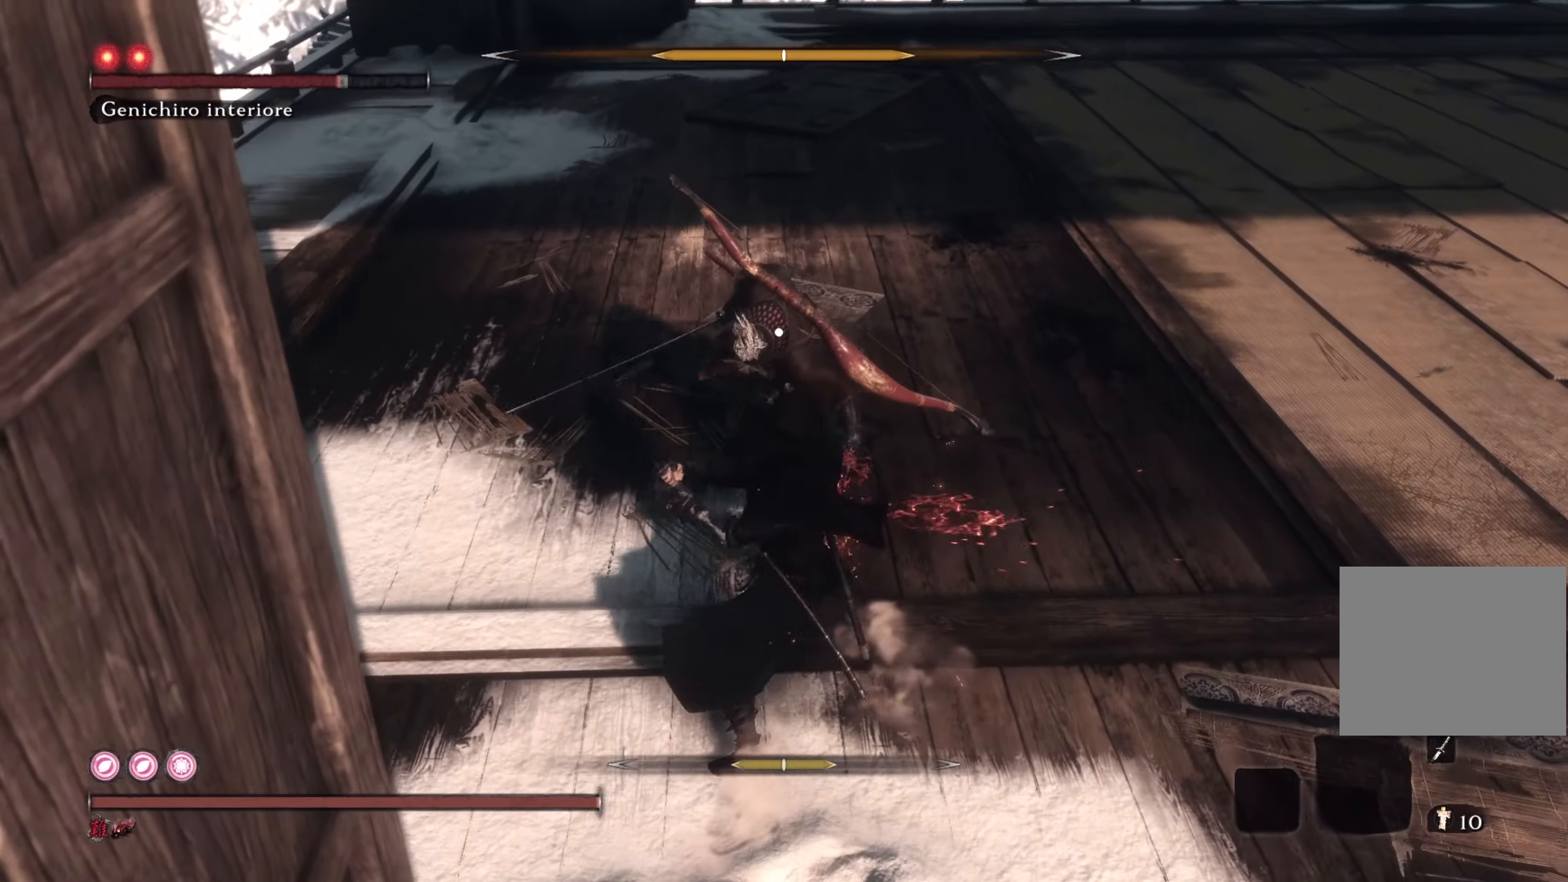
{"buttons": ["R1"], "left_stick": "up", "right_stick": "center", "events": [[267, "R1", "down"], [351, "R1", "up"], [417, "R1", "down"]]}
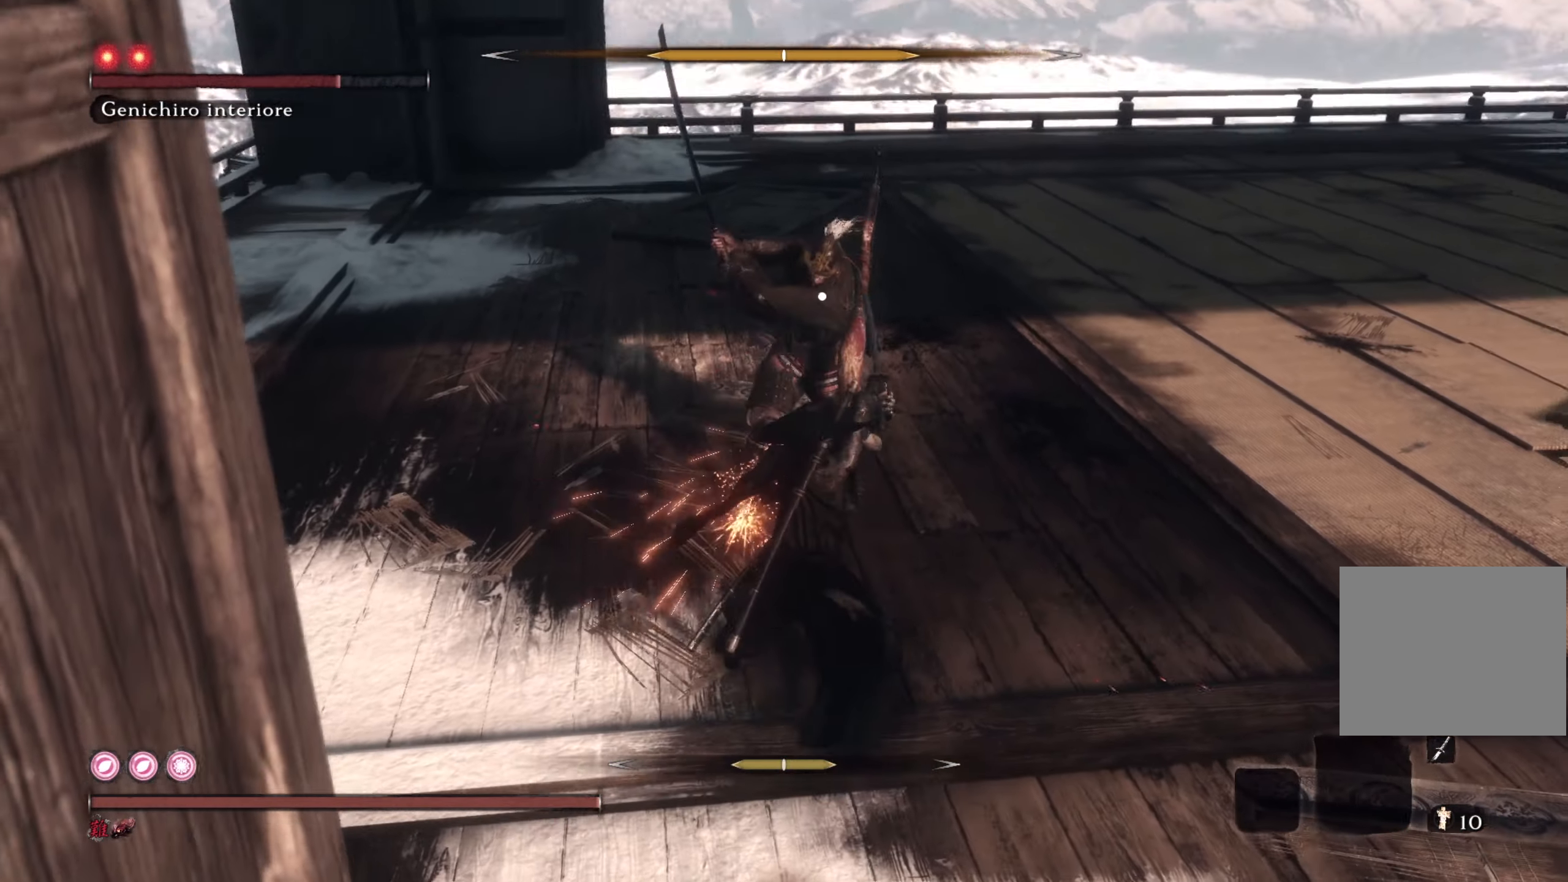
{"buttons": [], "left_stick": "up", "right_stick": "center", "events": [[16, "R1", "up"], [66, "R1", "down"], [167, "R1", "up"]]}
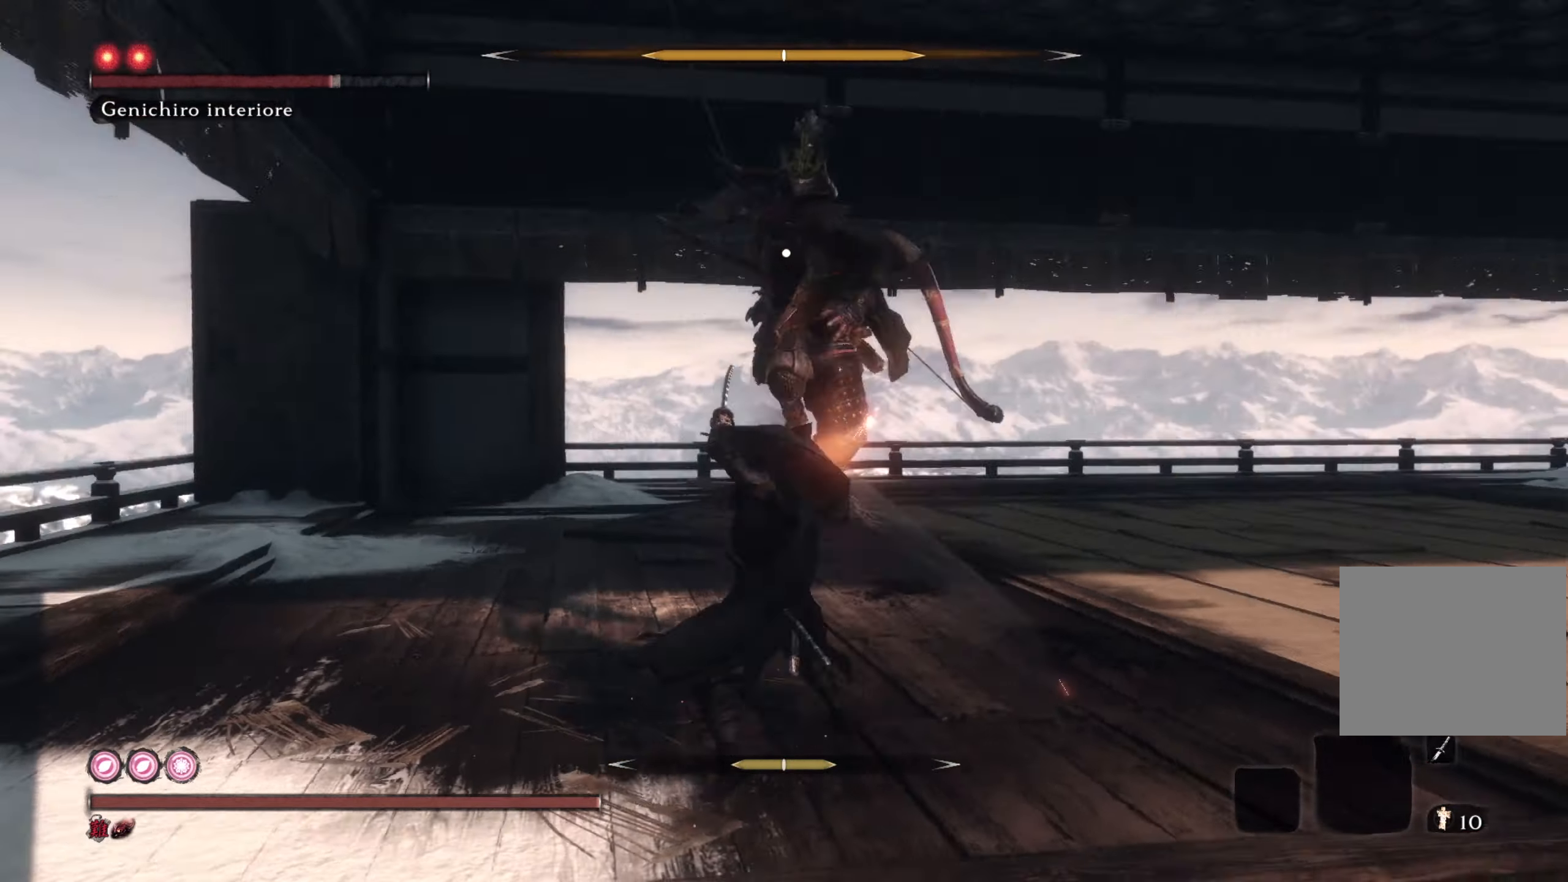
{"buttons": [], "left_stick": "center", "right_stick": "center", "events": [[67, "left_stick", "center"]]}
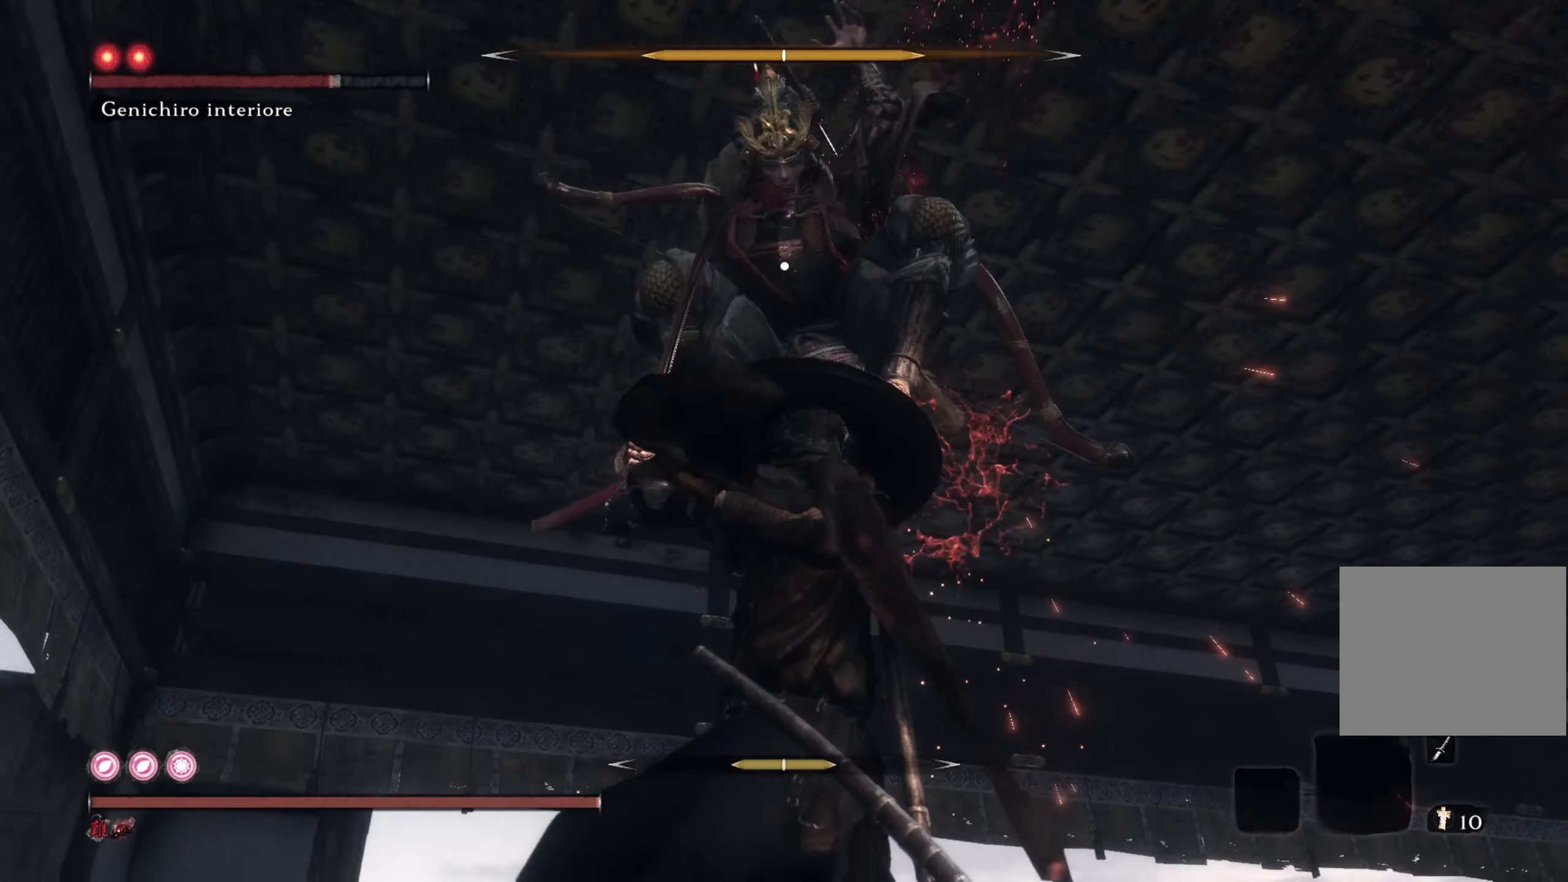
{"buttons": [], "left_stick": "center", "right_stick": "center", "events": [[116, "L1", "down"], [267, "L1", "up"]]}
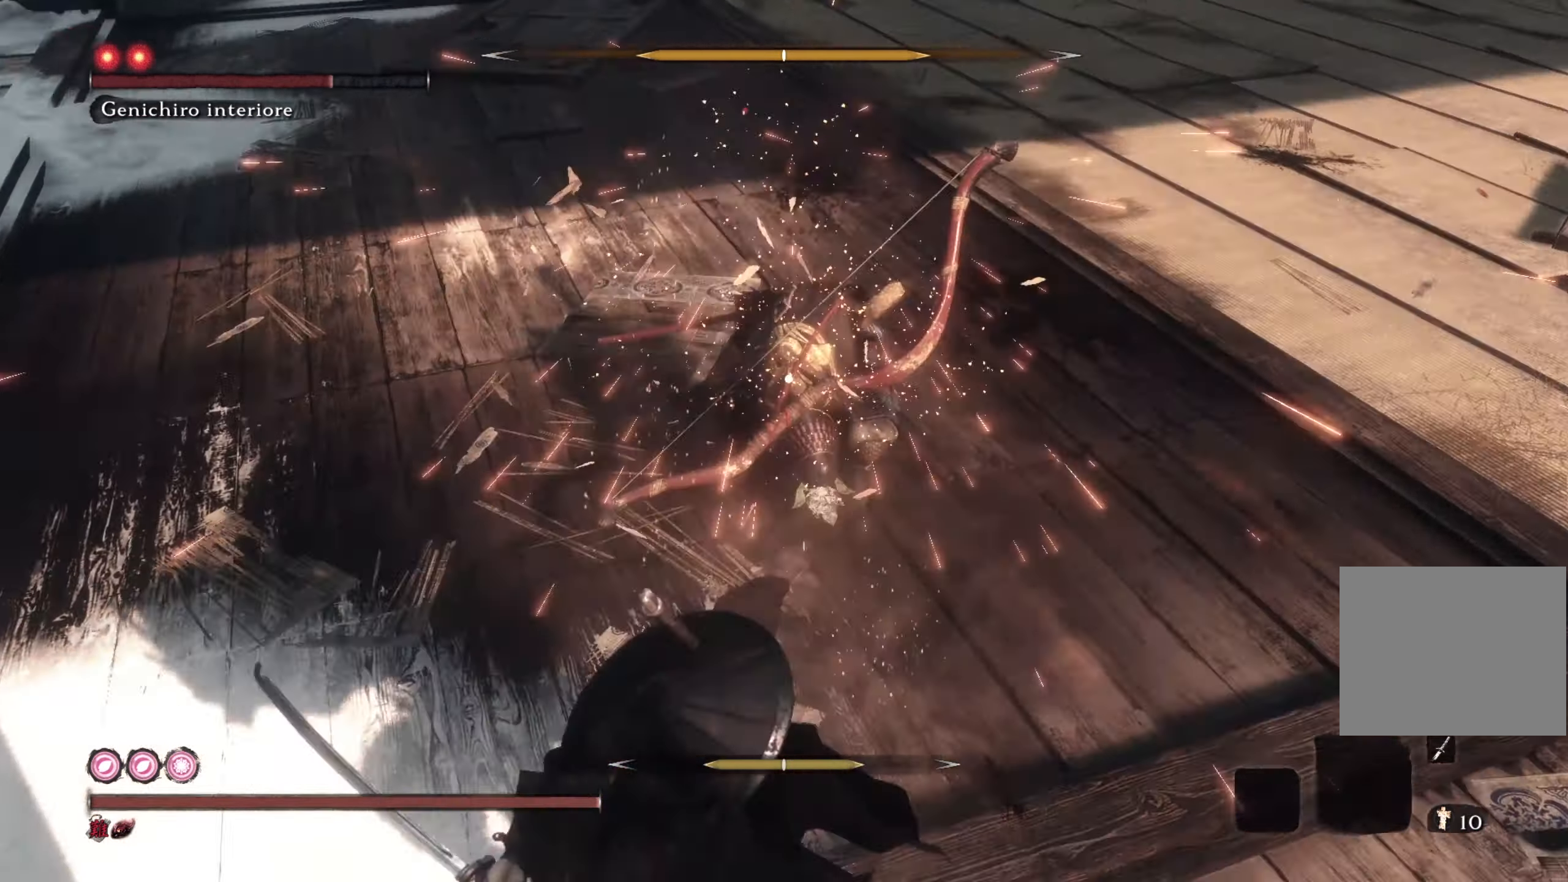
{"buttons": [], "left_stick": "center", "right_stick": "center", "events": []}
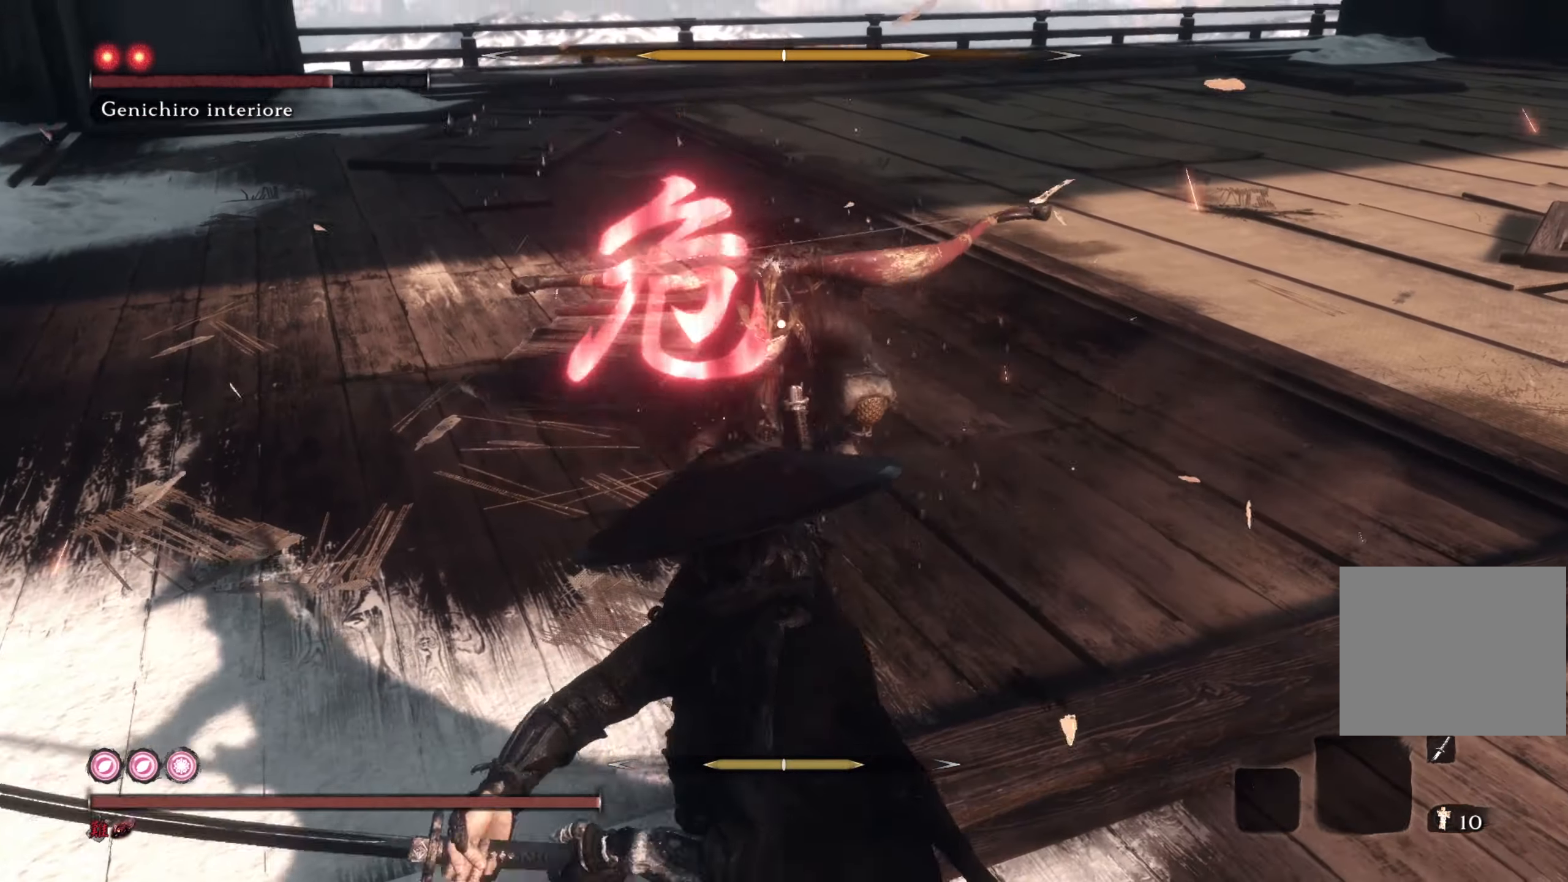
{"buttons": [], "left_stick": "up", "right_stick": "center", "events": [[33, "left_stick", "up"], [116, "CIRCLE", "down"], [483, "CIRCLE", "up"]]}
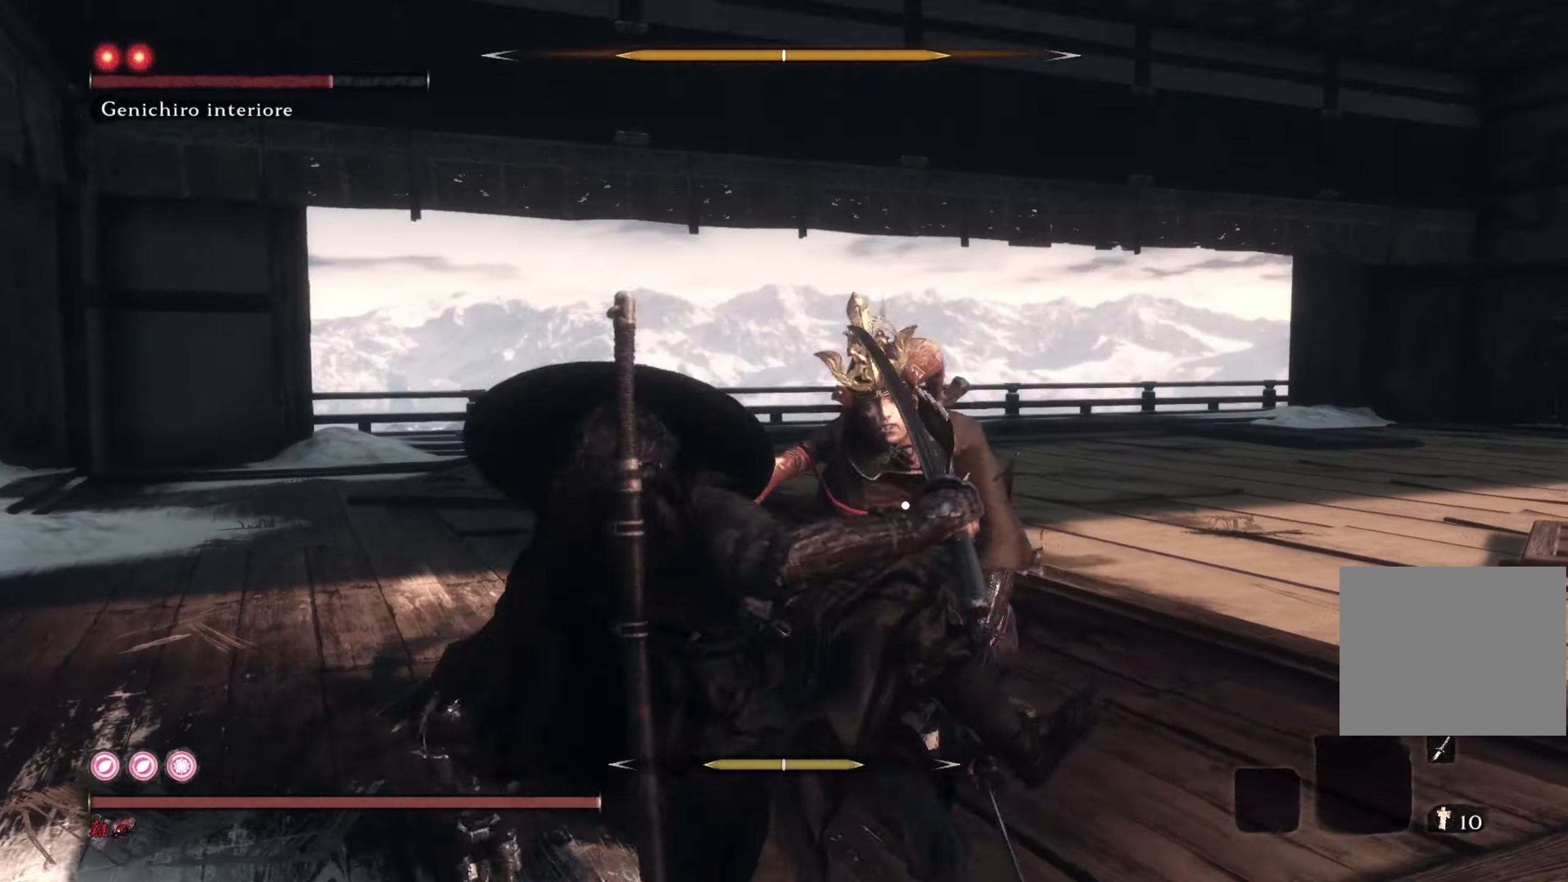
{"buttons": [], "left_stick": "up", "right_stick": "center", "events": []}
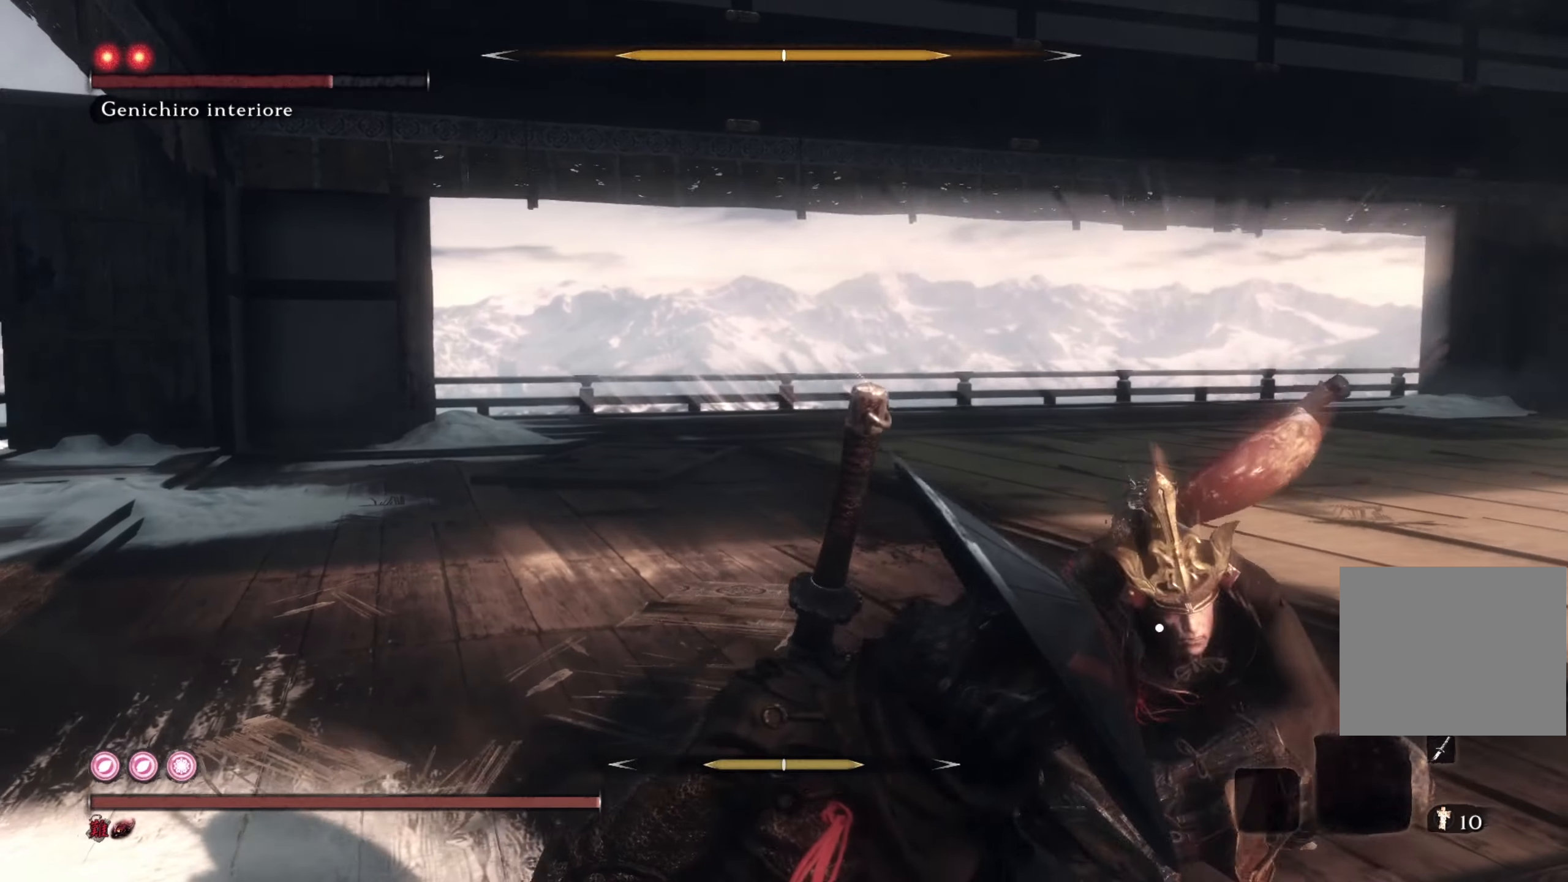
{"buttons": ["R1"], "left_stick": "up", "right_stick": "center", "events": [[467, "R1", "down"]]}
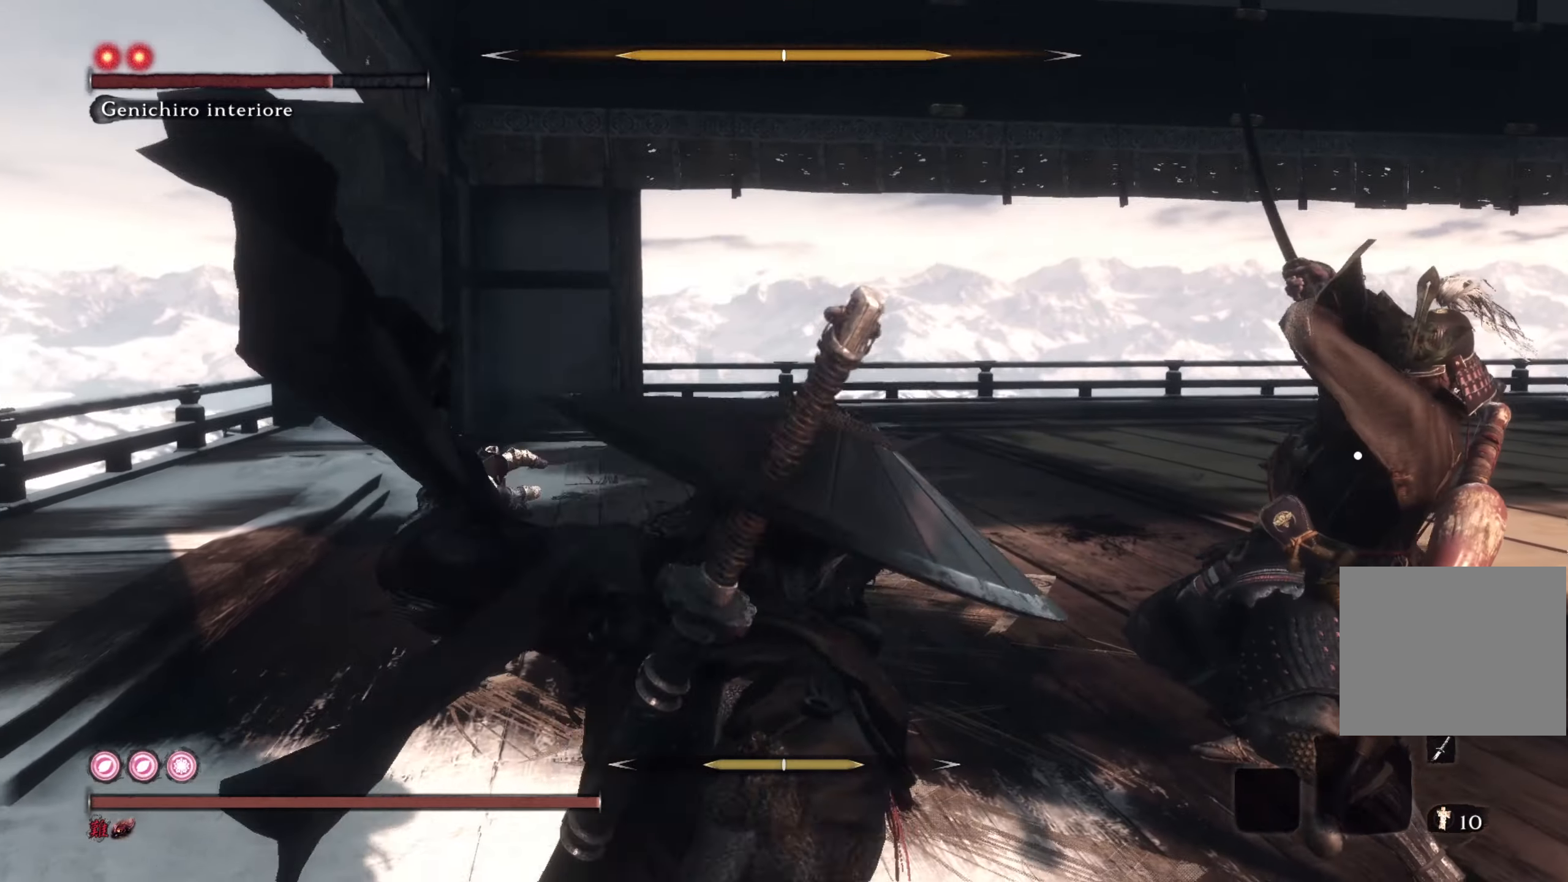
{"buttons": ["R1"], "left_stick": "up", "right_stick": "center", "events": []}
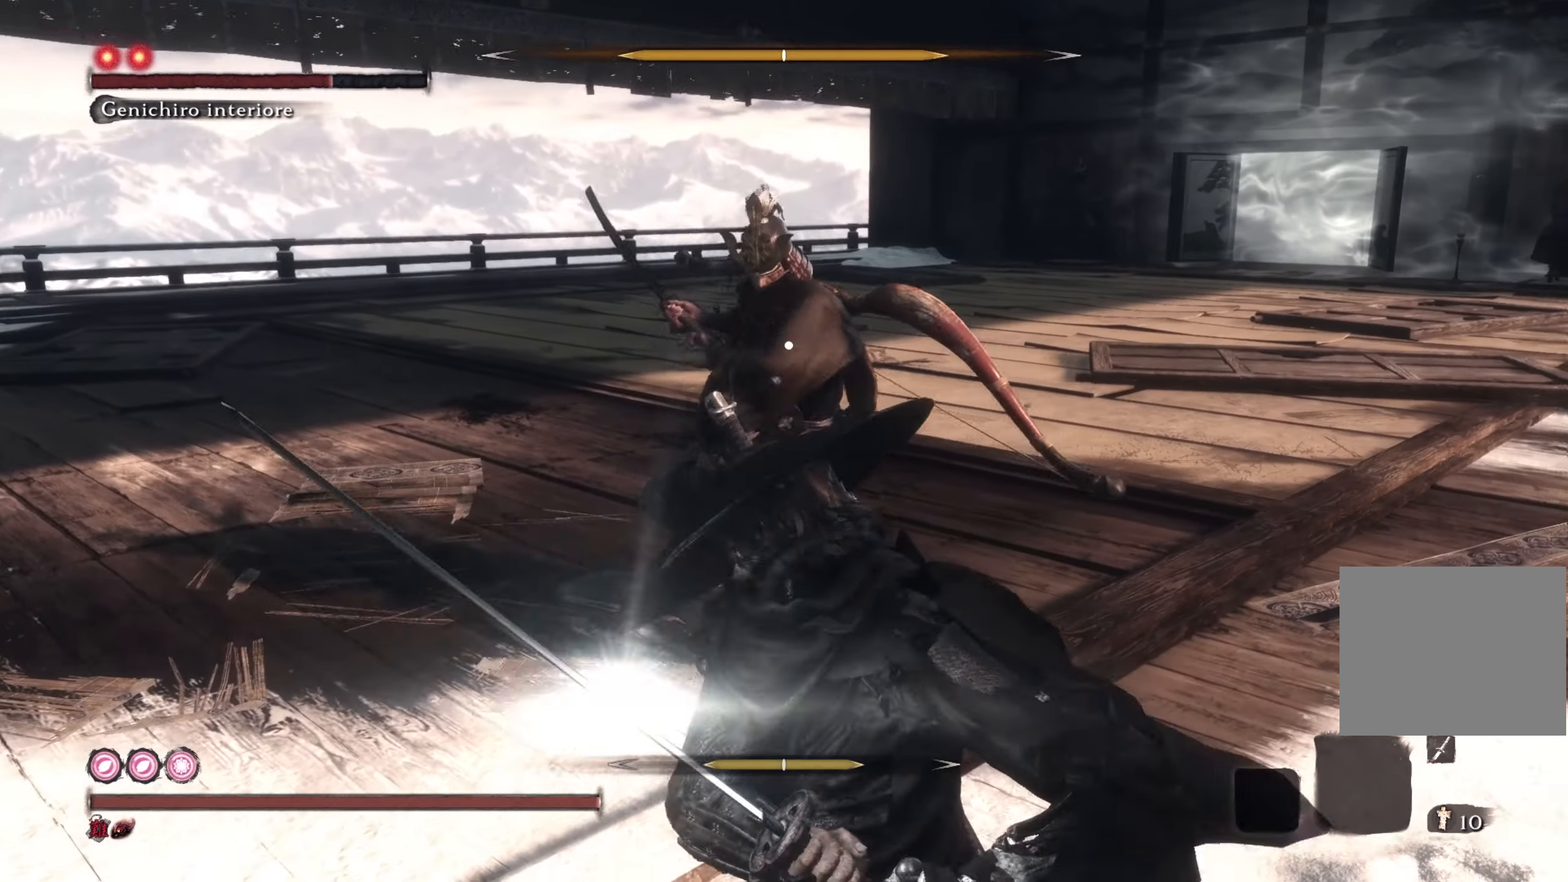
{"buttons": [], "left_stick": "up", "right_stick": "center", "events": [[400, "R1", "up"]]}
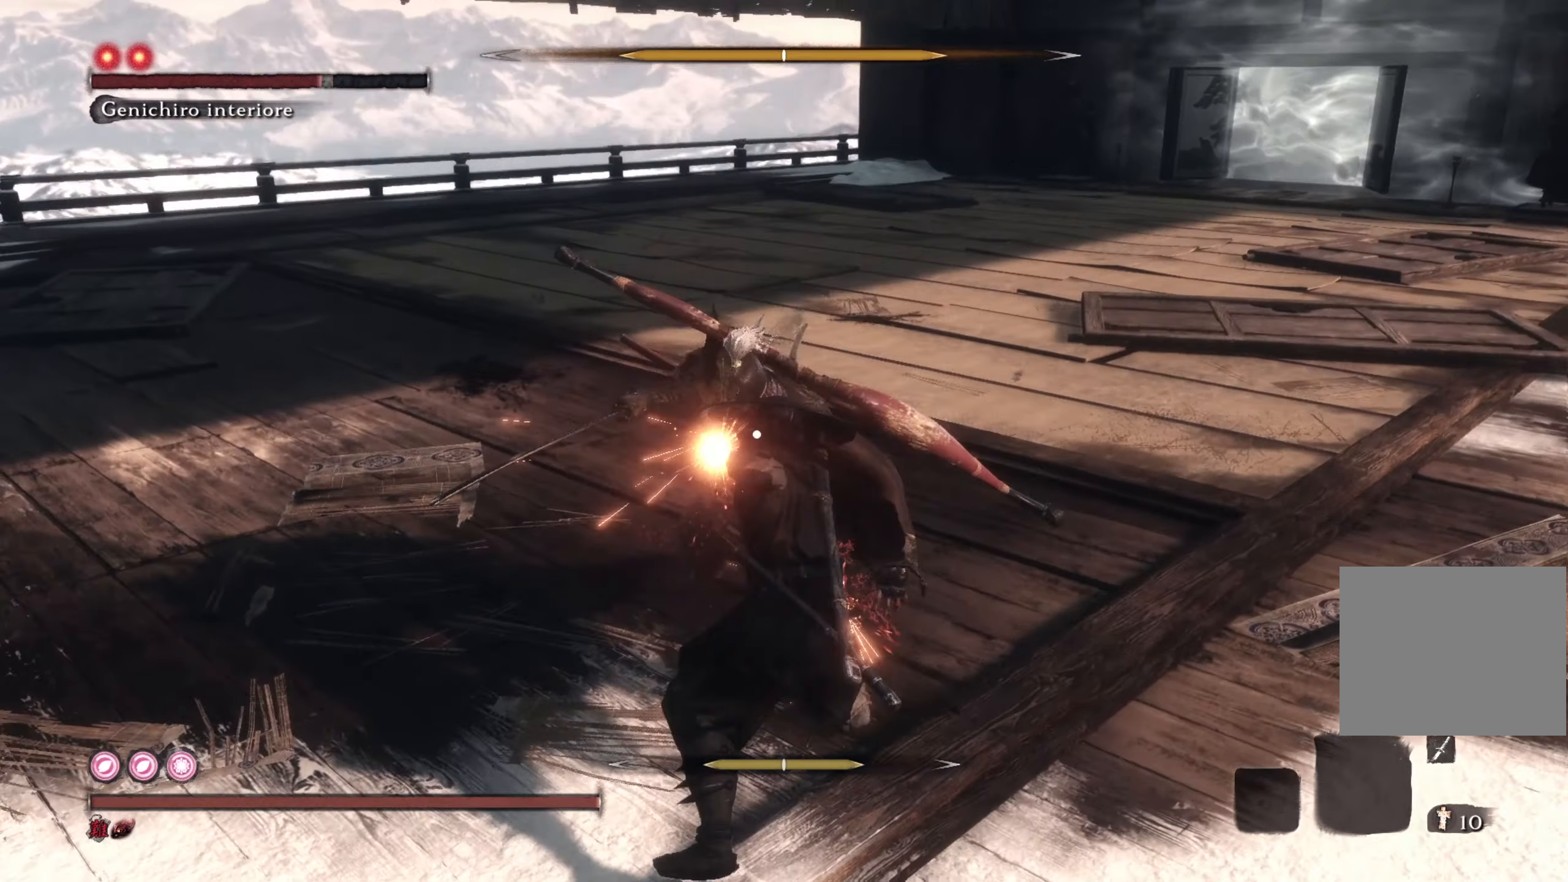
{"buttons": ["R1"], "left_stick": "up", "right_stick": "center", "events": [[34, "R1", "down"]]}
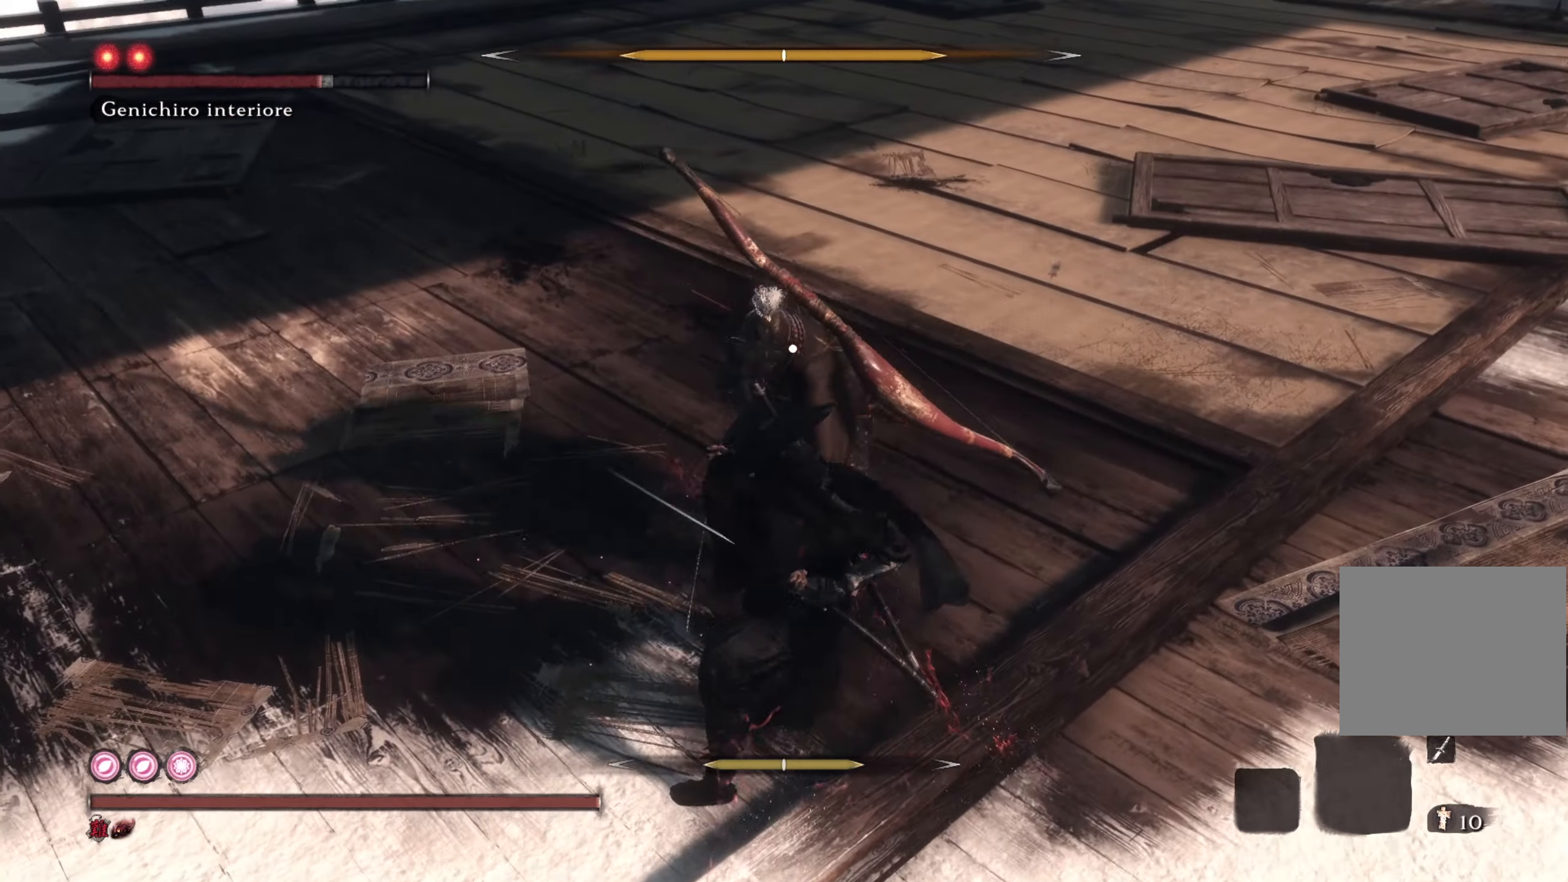
{"buttons": ["R1"], "left_stick": "up", "right_stick": "center", "events": []}
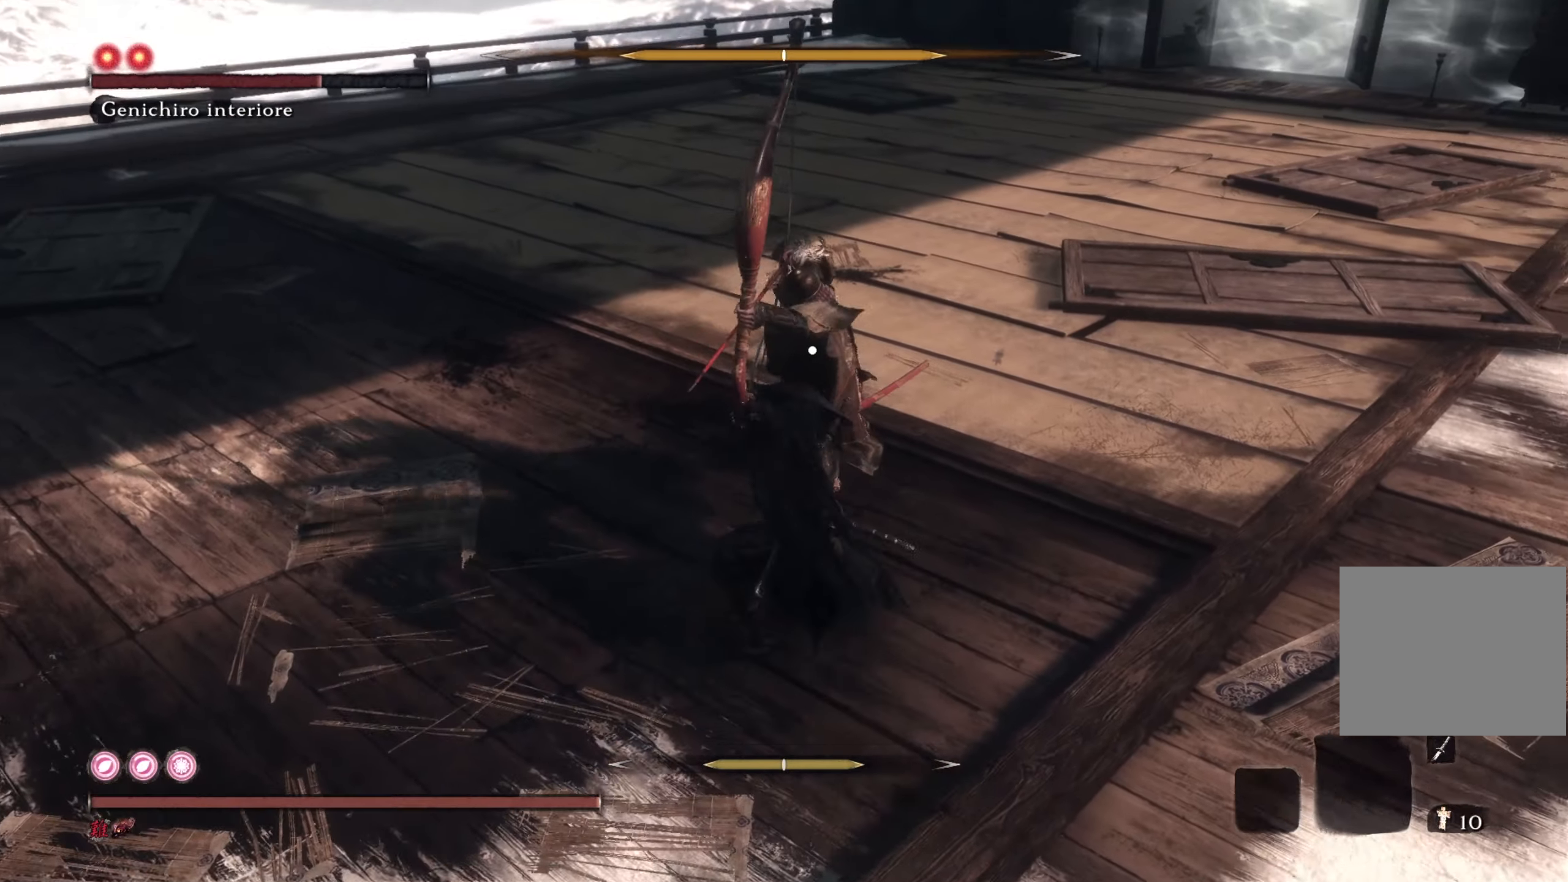
{"buttons": ["R1"], "left_stick": "up", "right_stick": "center", "events": [[117, "R1", "up"], [217, "R1", "down"]]}
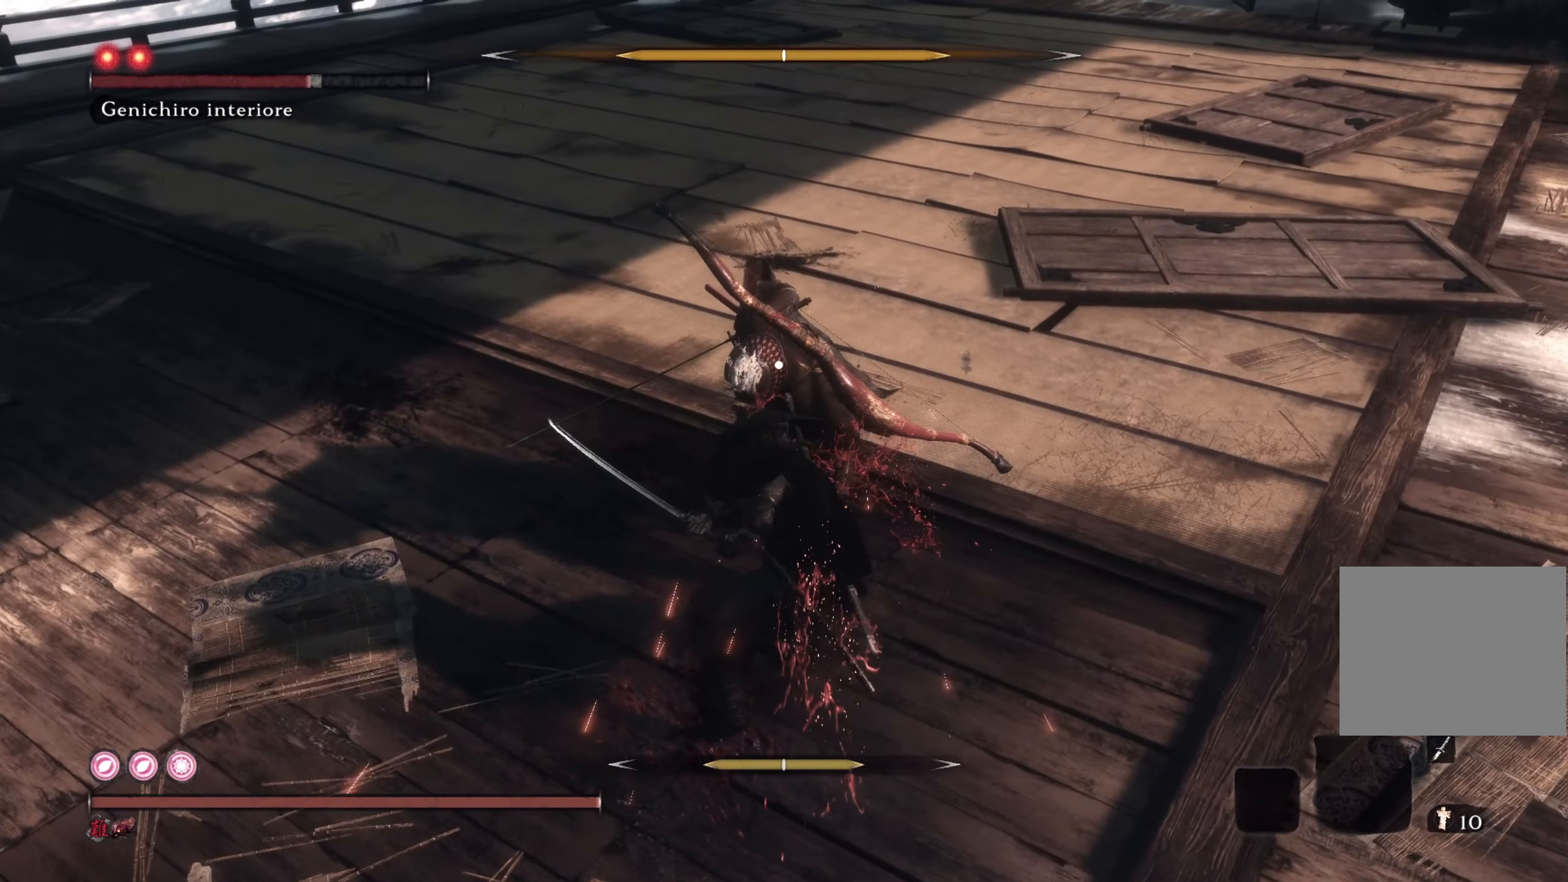
{"buttons": ["R1"], "left_stick": "up", "right_stick": "center", "events": []}
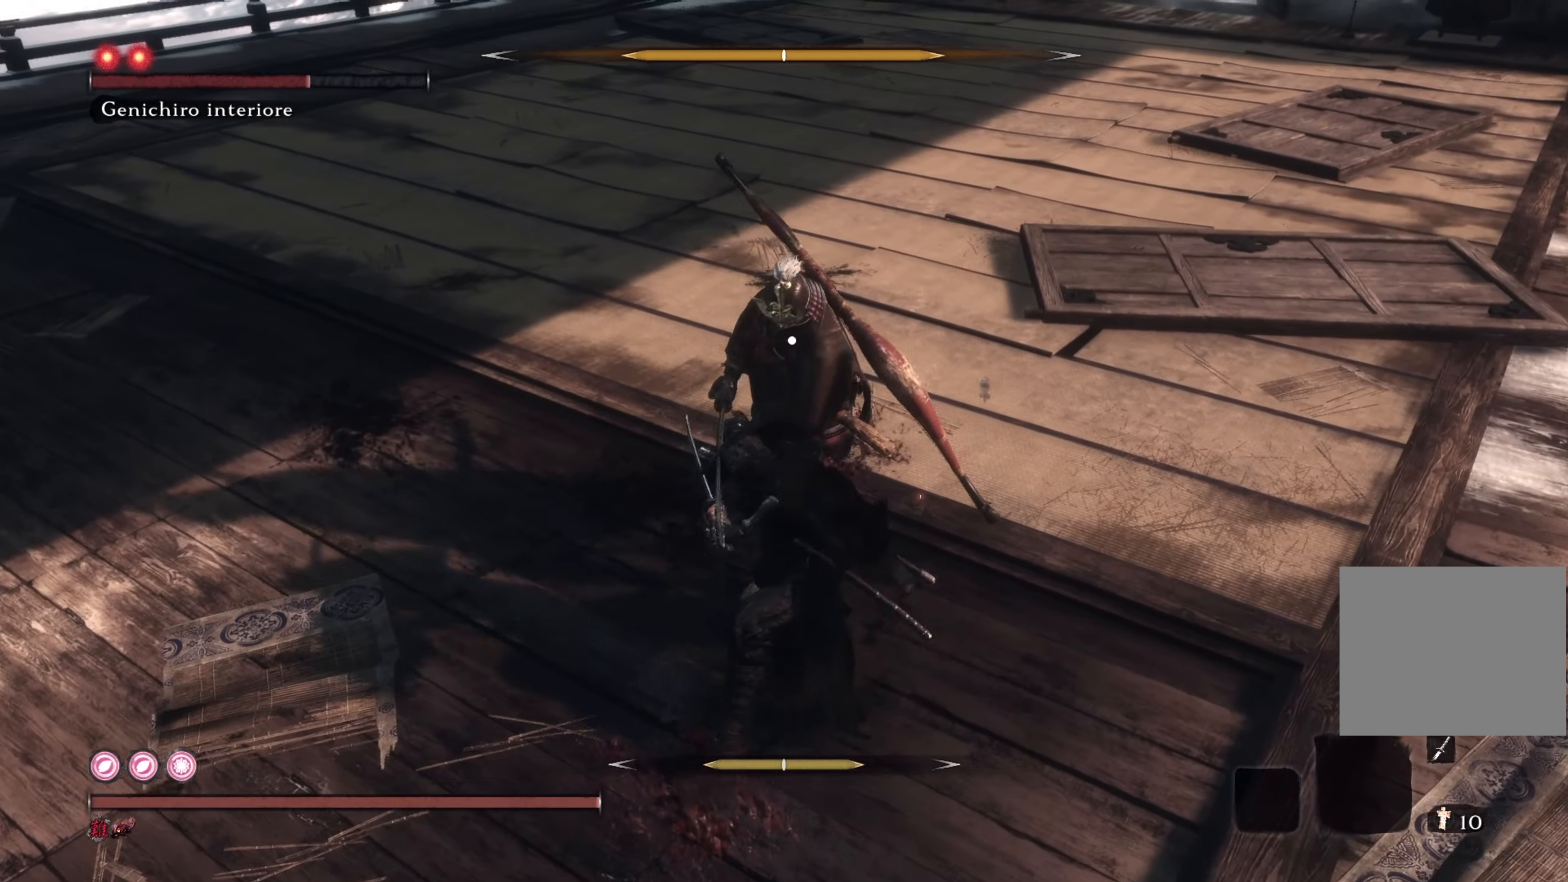
{"buttons": [], "left_stick": "up", "right_stick": "center", "events": [[334, "R1", "up"], [334, "left_stick", "center"], [451, "left_stick", "up"]]}
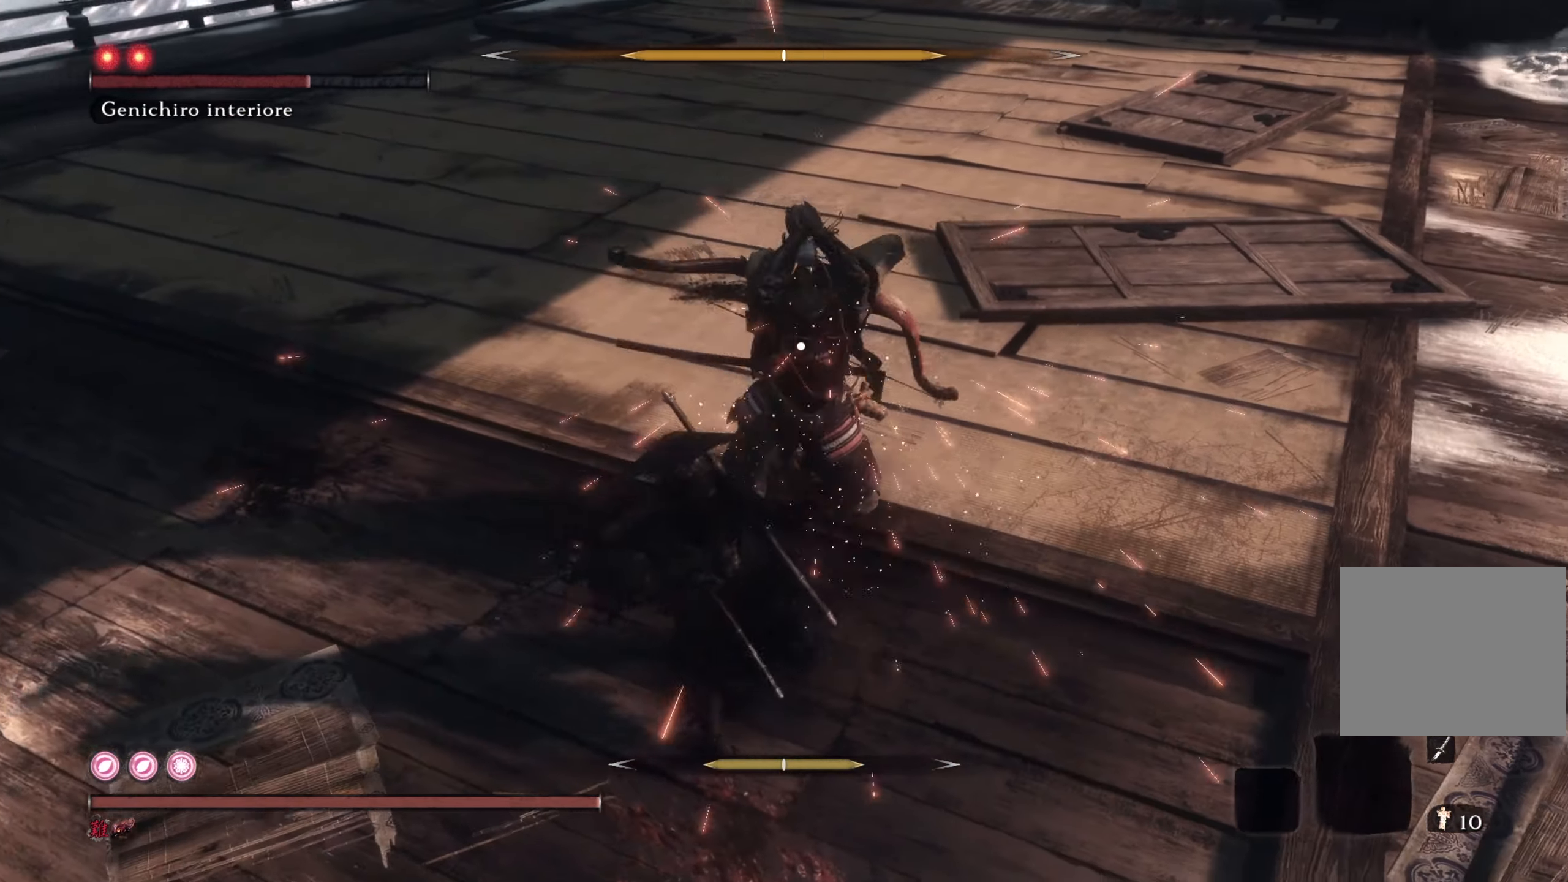
{"buttons": ["R1"], "left_stick": "up", "right_stick": "center", "events": [[217, "L1", "down"], [367, "L1", "up"], [450, "R1", "down"]]}
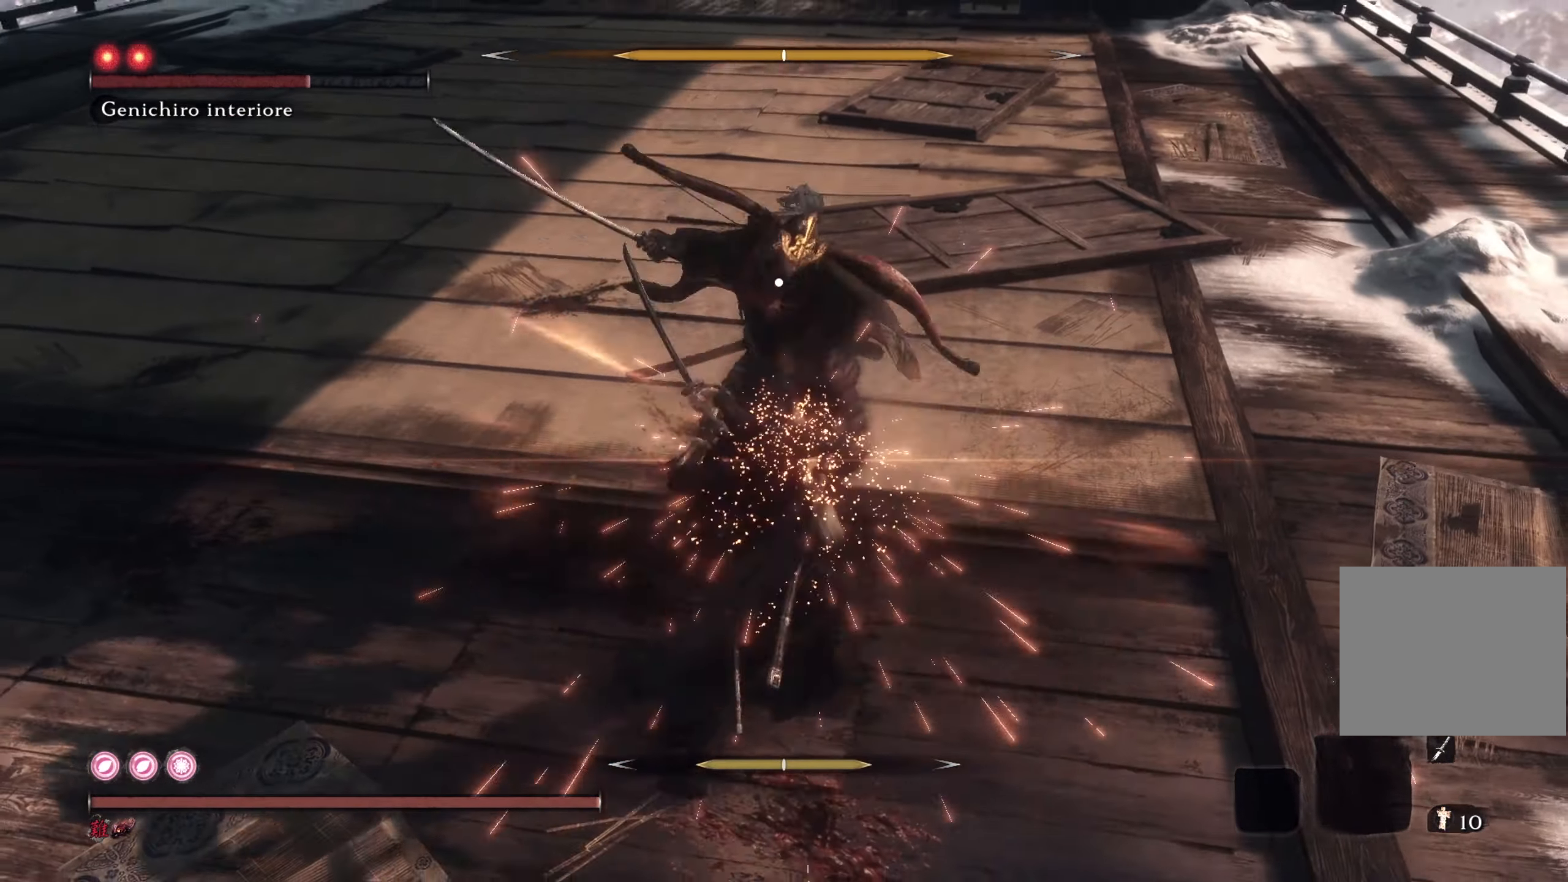
{"buttons": ["R1"], "left_stick": "up", "right_stick": "center", "events": [[84, "R1", "up"], [284, "R1", "down"], [350, "R1", "up"], [433, "R1", "down"]]}
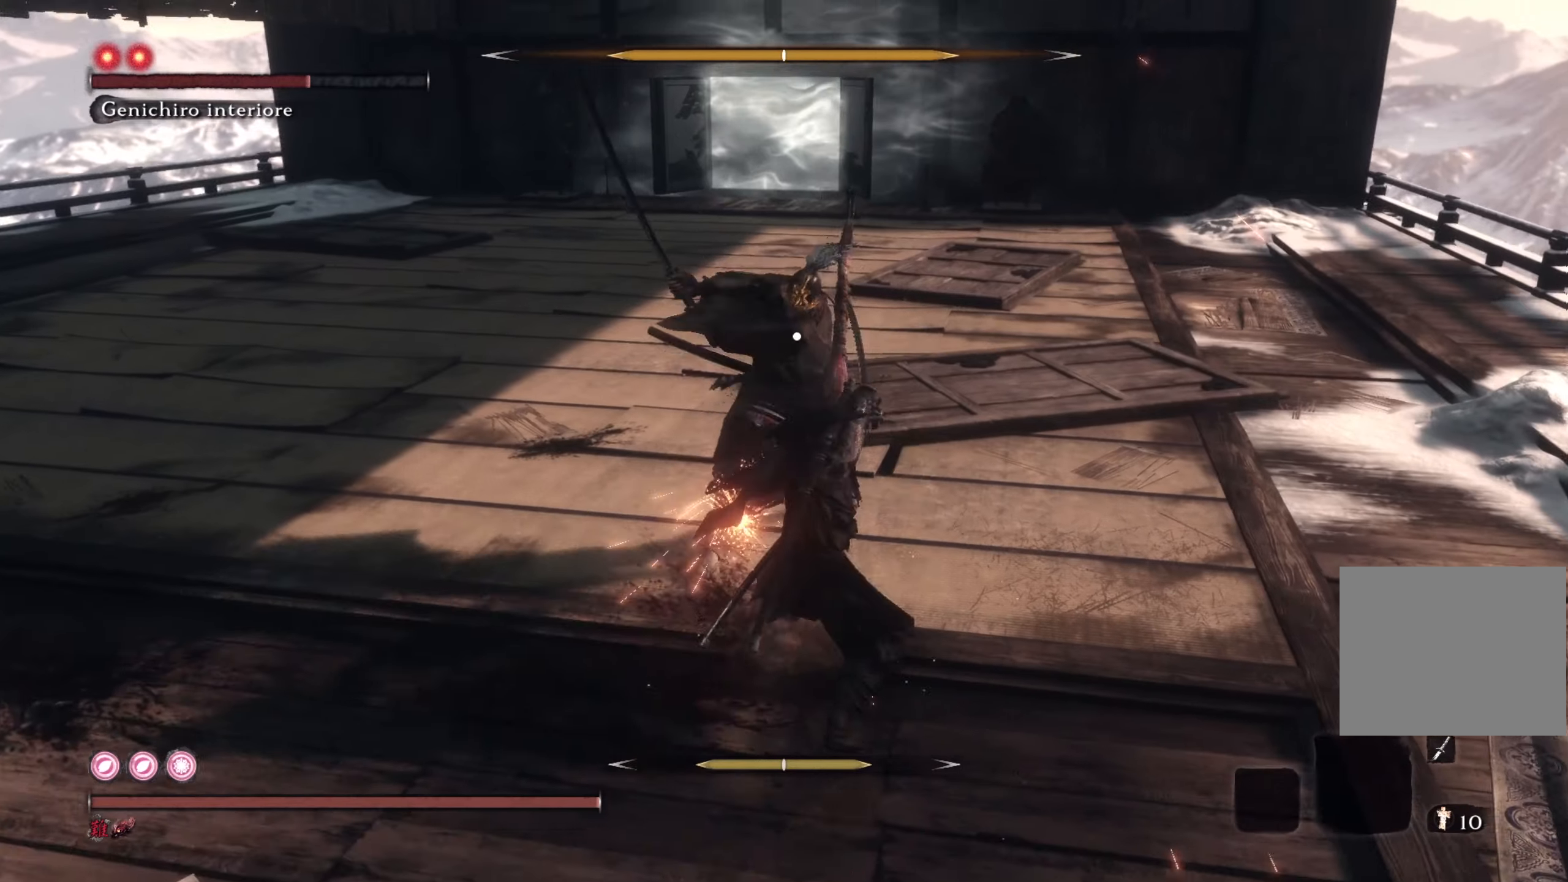
{"buttons": [], "left_stick": "up", "right_stick": "center", "events": [[34, "R1", "up"], [84, "R1", "down"], [167, "R1", "up"], [217, "R1", "down"], [351, "R1", "up"]]}
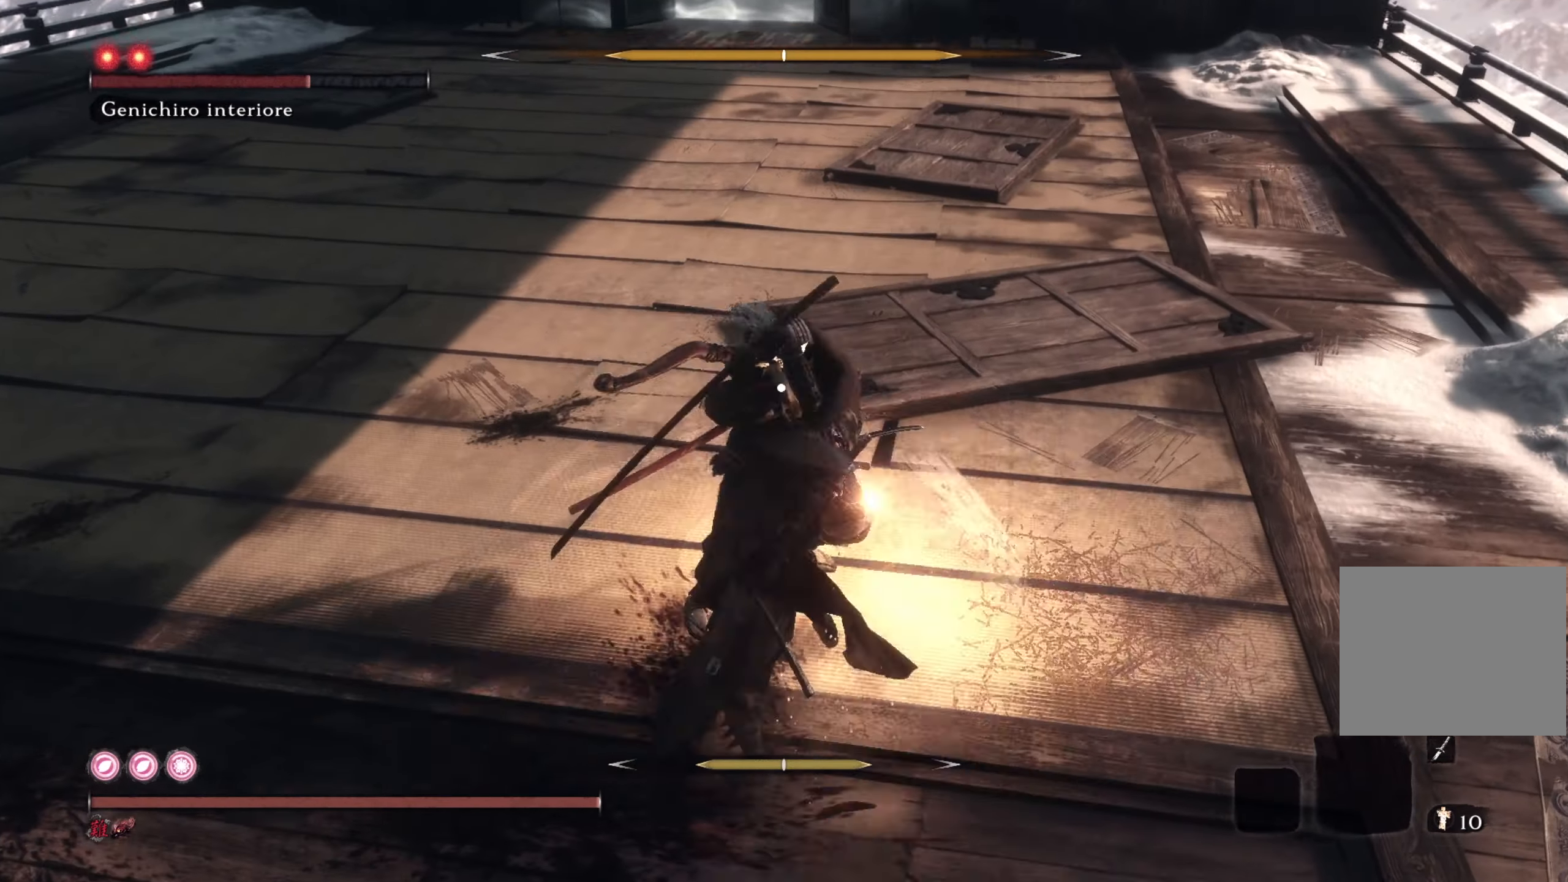
{"buttons": [], "left_stick": "up", "right_stick": "center", "events": []}
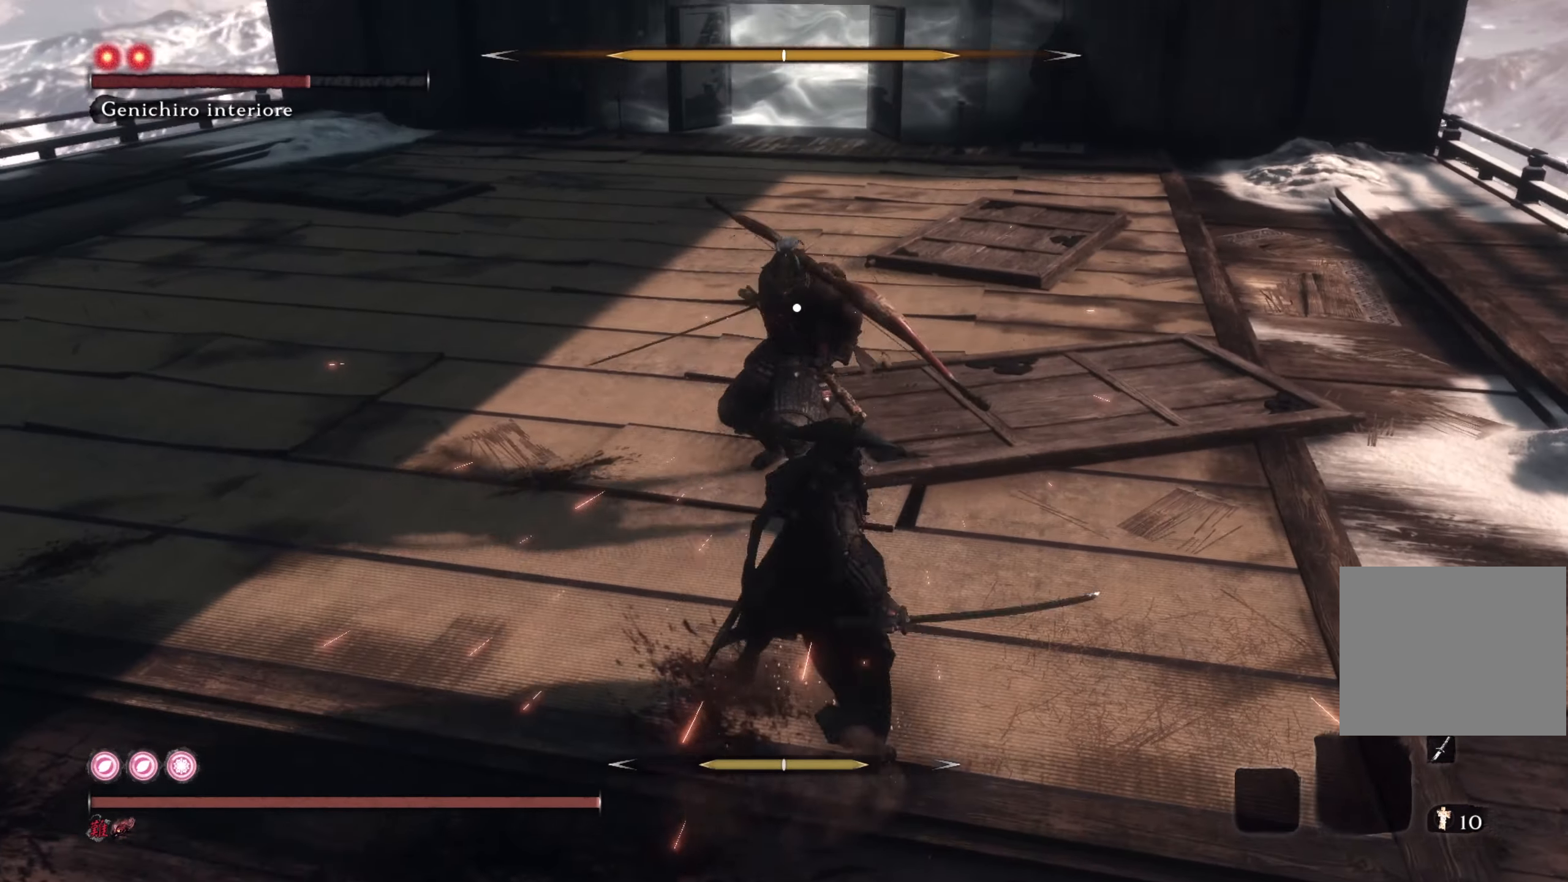
{"buttons": [], "left_stick": "up", "right_stick": "center", "events": []}
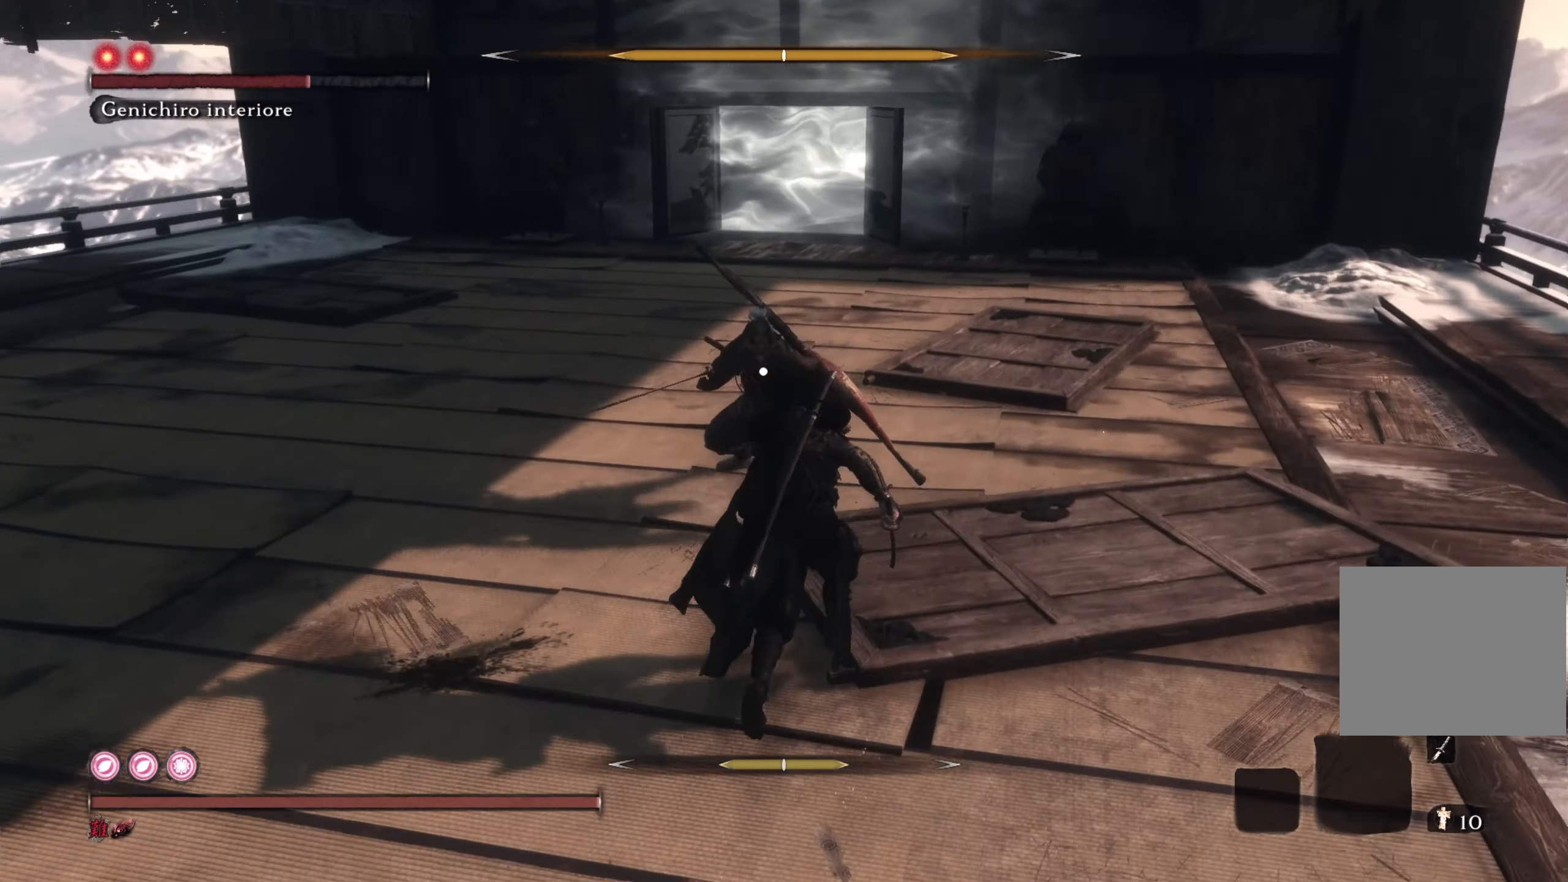
{"buttons": [], "left_stick": "up", "right_stick": "center", "events": [[66, "R1", "down"], [183, "R1", "up"]]}